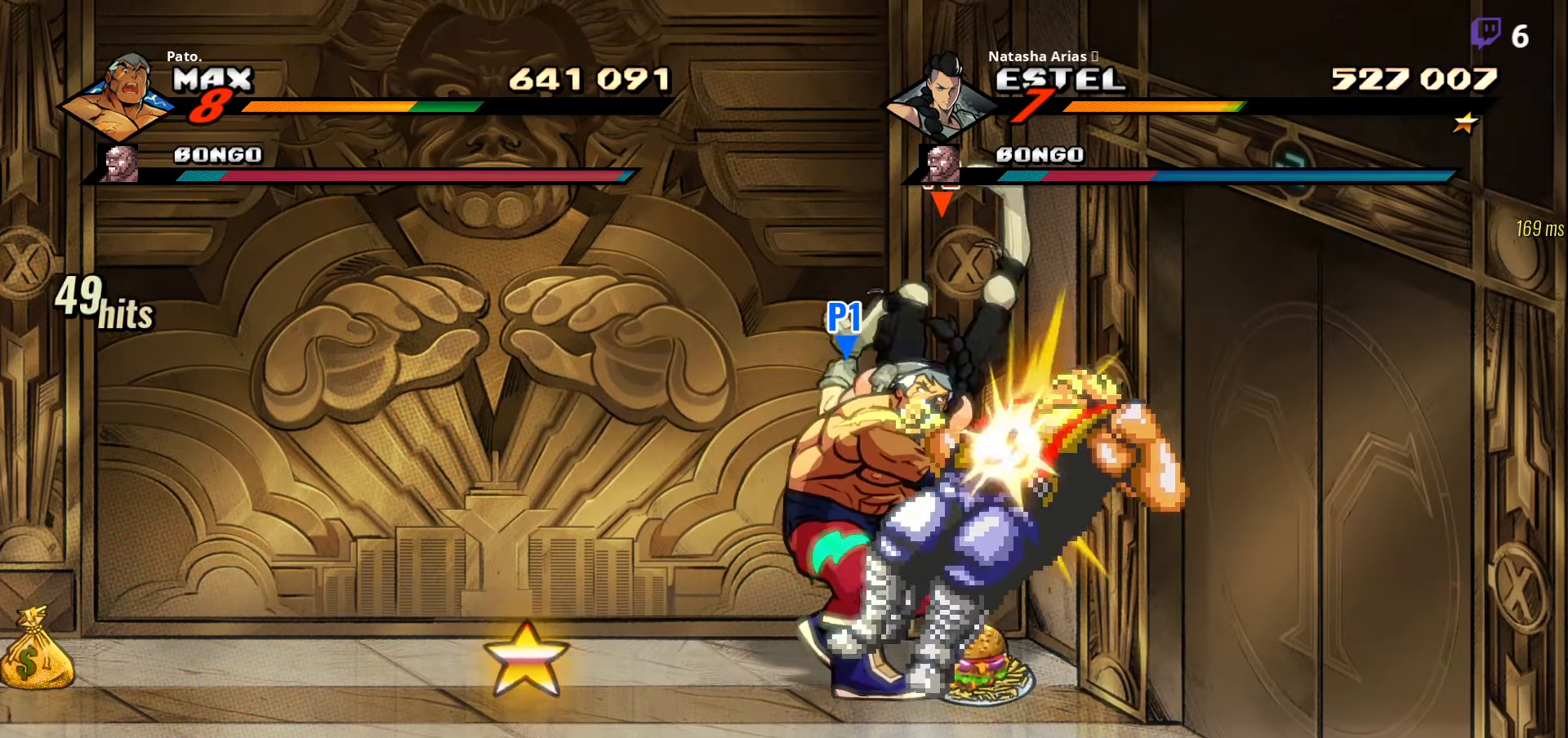
Gameplay with a controller (Xbox layout); each line is a JSON object with the inputs held at the frame after it. "events" lists button and stick changes between this image and that frame as [ms after this image, input, new state], when the widget could be followed in between. Not read: left_stick.
{"buttons": ["Y"], "right_stick": "center", "events": [[17, "DPAD_DOWN", "down"], [34, "Y", "down"], [134, "Y", "up"], [167, "DPAD_DOWN", "up"], [200, "Y", "down"], [284, "Y", "up"], [334, "Y", "down"], [434, "Y", "up"], [484, "Y", "down"]]}
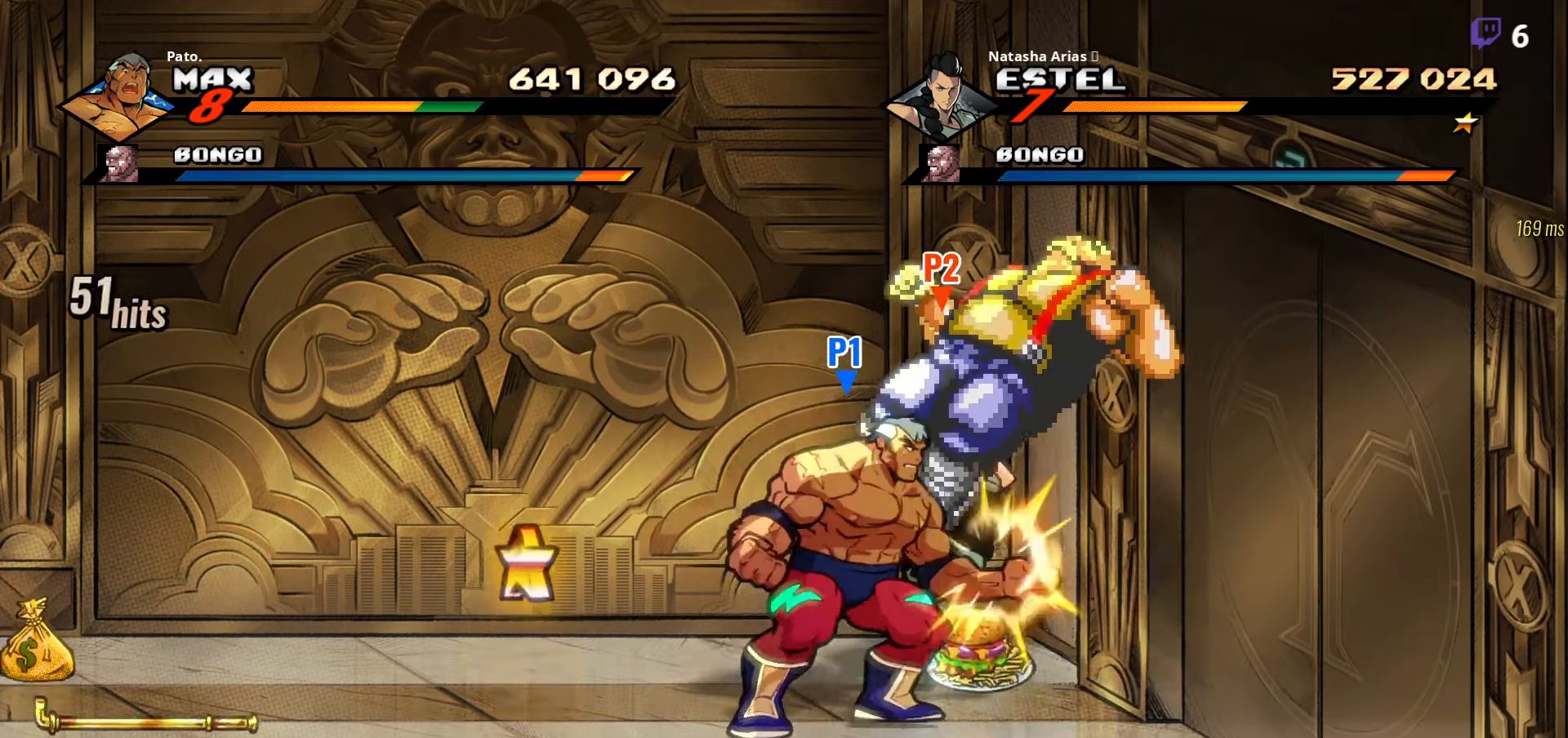
{"buttons": ["DPAD_UP"], "right_stick": "center", "events": [[67, "Y", "up"], [117, "Y", "down"], [167, "Y", "up"], [250, "Y", "down"], [334, "Y", "up"], [367, "L1", "down"], [400, "DPAD_UP", "down"], [467, "L1", "up"], [484, "Y", "down"], [500, "Y", "up"]]}
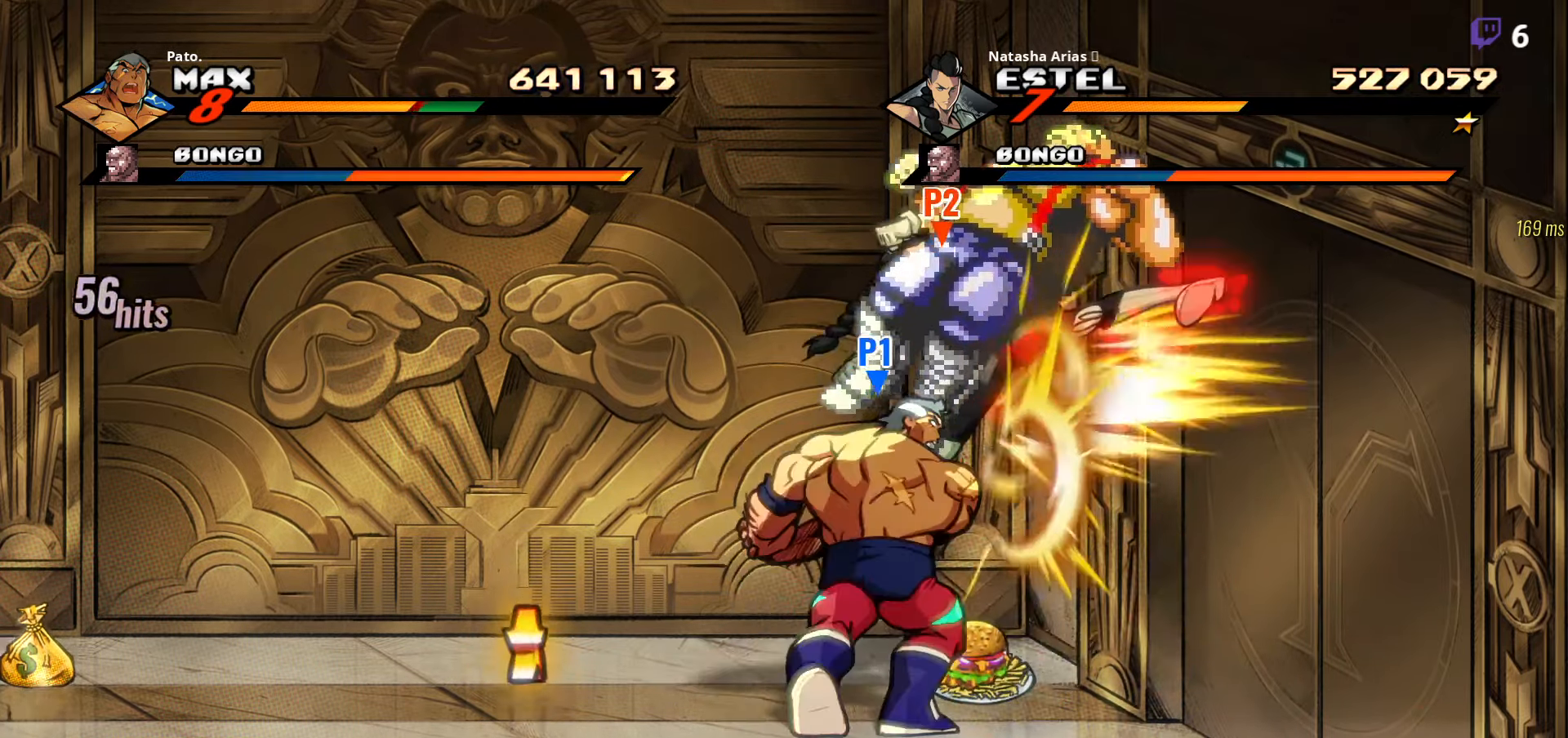
{"buttons": ["Y", "DPAD_LEFT"], "right_stick": "center", "events": [[50, "DPAD_UP", "up"], [117, "Y", "down"], [200, "Y", "up"], [267, "DPAD_LEFT", "down"], [267, "Y", "down"], [350, "Y", "up"], [434, "Y", "down"]]}
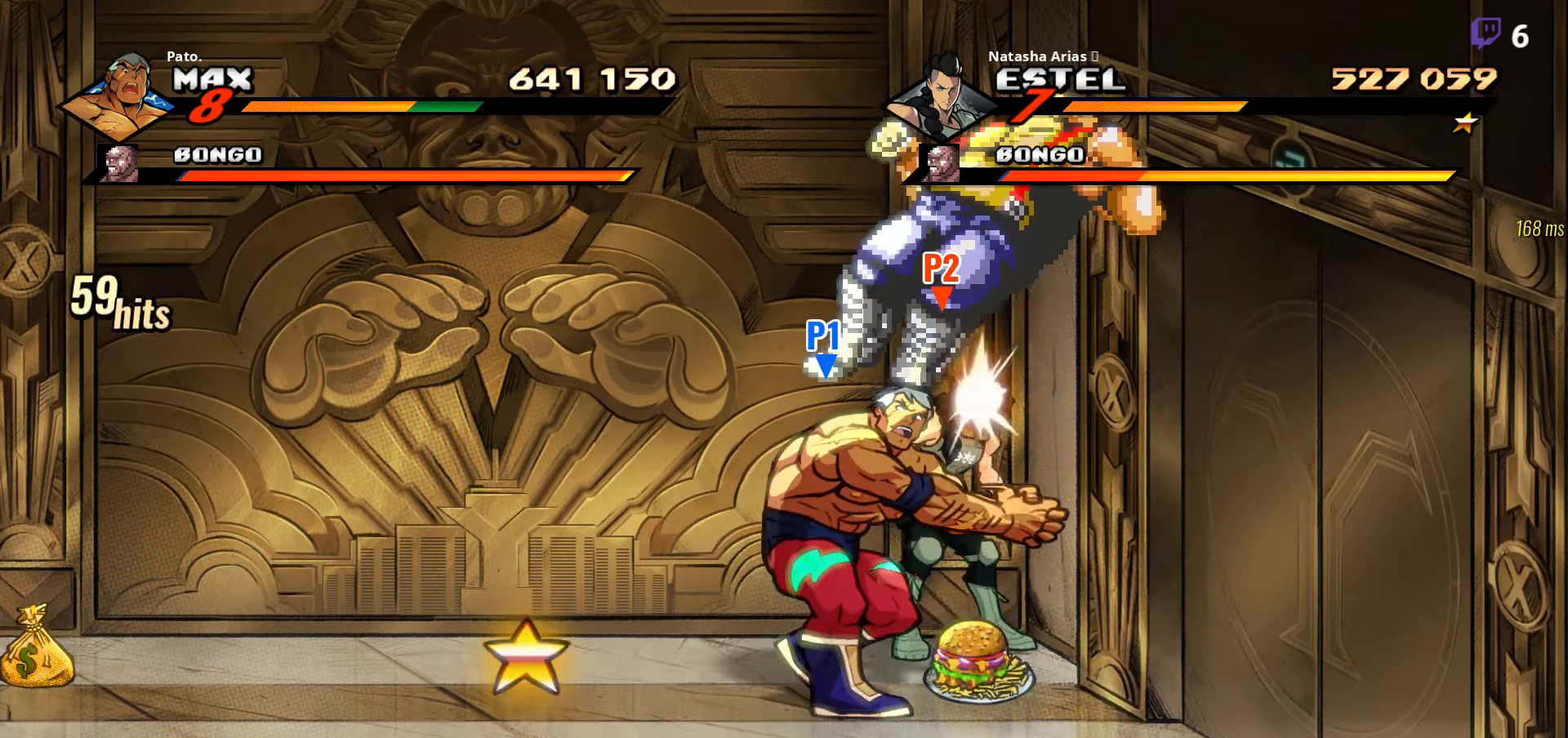
{"buttons": [], "right_stick": "center", "events": [[17, "DPAD_LEFT", "up"], [34, "Y", "up"], [184, "Y", "down"], [250, "Y", "up"], [417, "Y", "down"], [500, "Y", "up"]]}
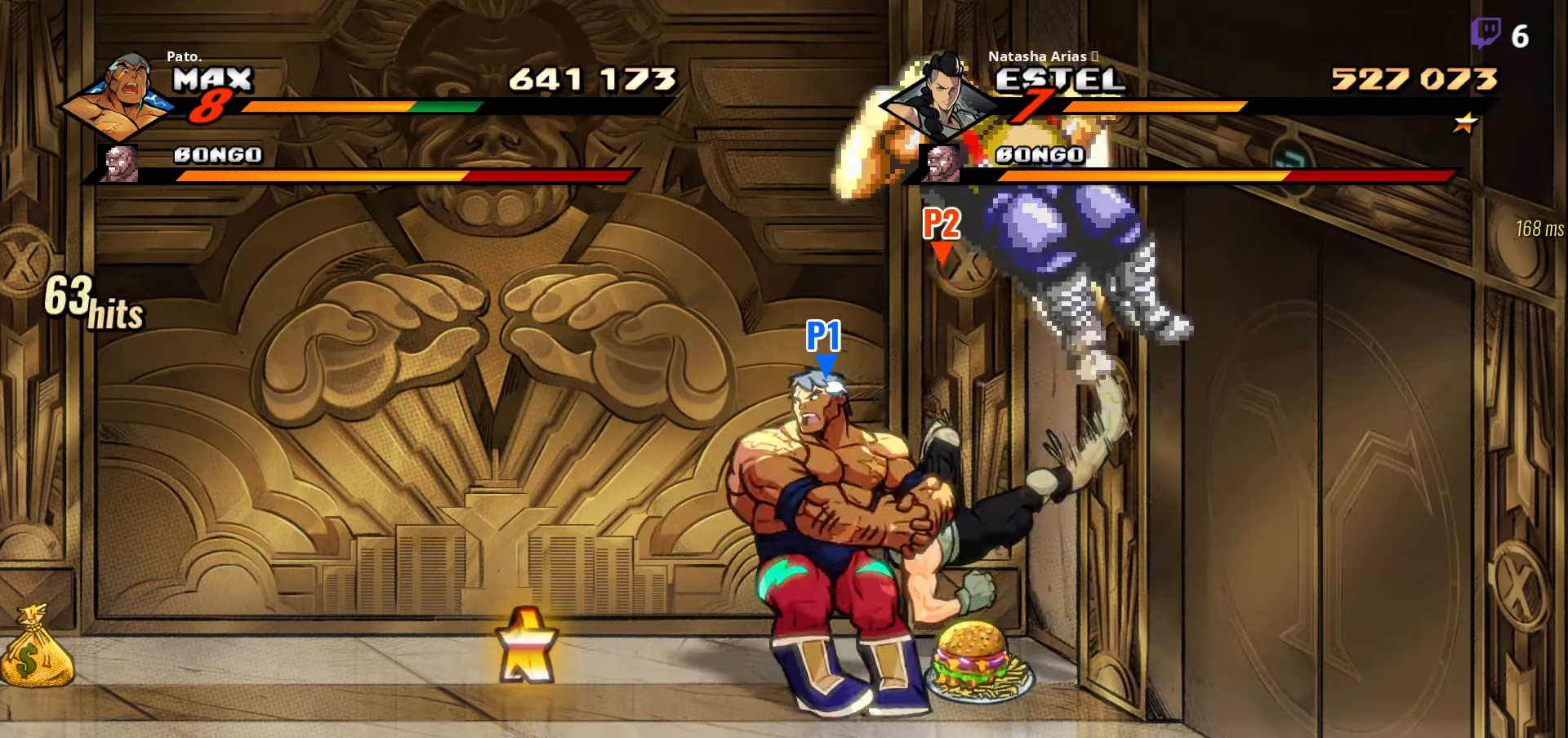
{"buttons": [], "right_stick": "center", "events": [[84, "DPAD_RIGHT", "down"], [84, "Y", "down"], [167, "Y", "up"], [217, "DPAD_RIGHT", "up"], [234, "Y", "down"], [284, "Y", "up"], [367, "Y", "down"], [400, "Y", "up"], [434, "Y", "down"], [500, "Y", "up"]]}
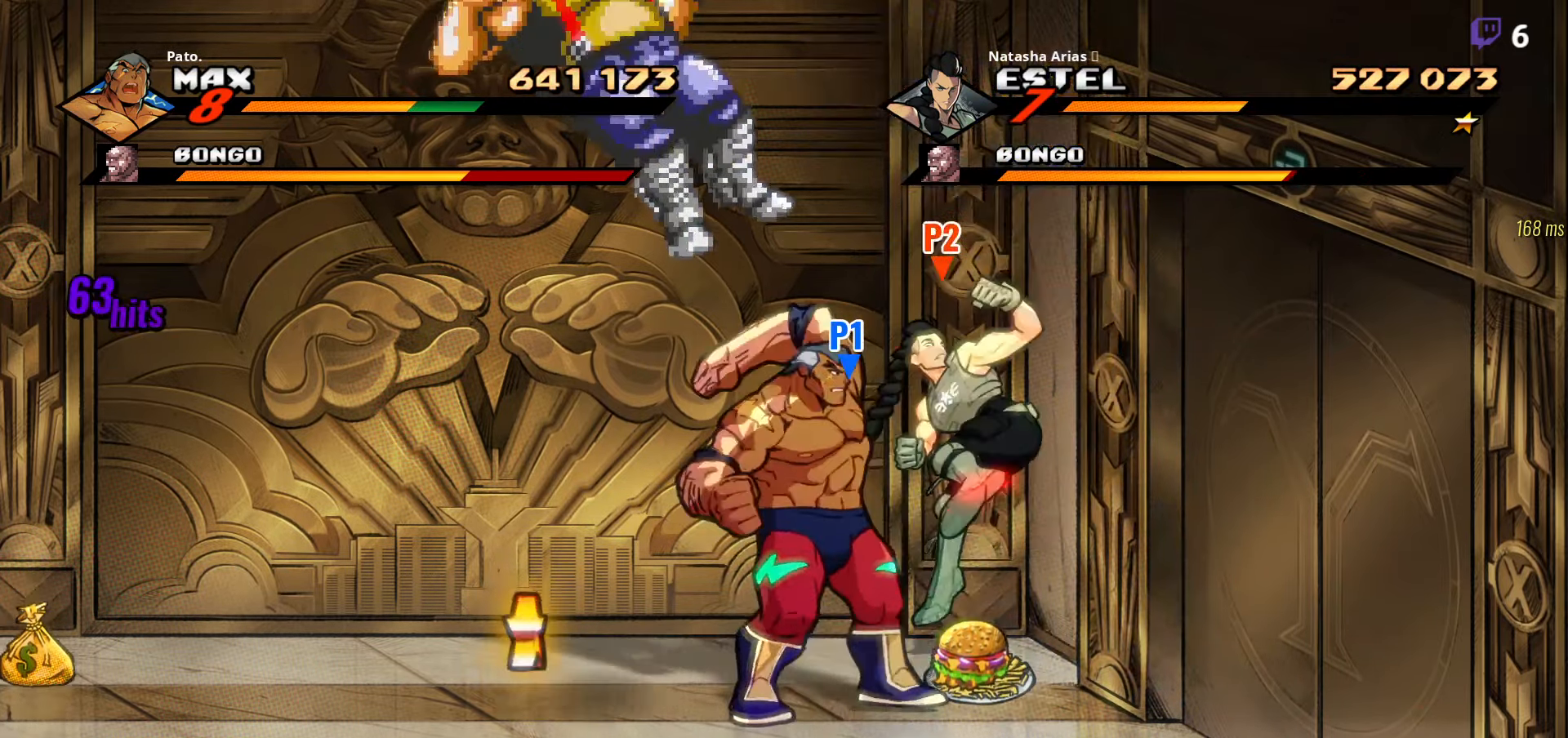
{"buttons": ["L1", "DPAD_LEFT"], "right_stick": "center", "events": [[17, "DPAD_LEFT", "down"], [317, "A", "down"], [434, "A", "up"], [467, "L1", "down"]]}
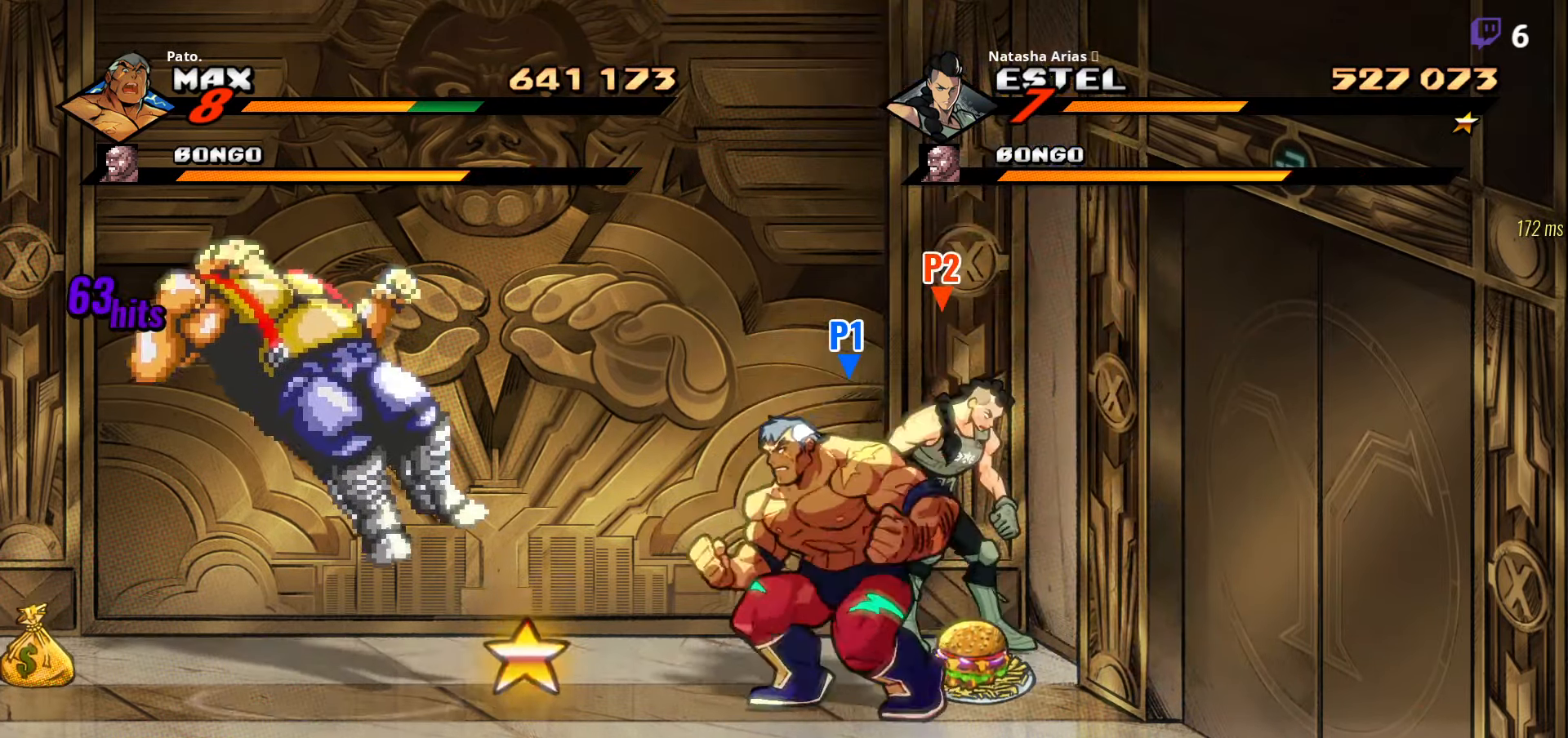
{"buttons": ["Y", "DPAD_LEFT"], "right_stick": "center", "events": [[84, "L1", "up"], [200, "Y", "down"]]}
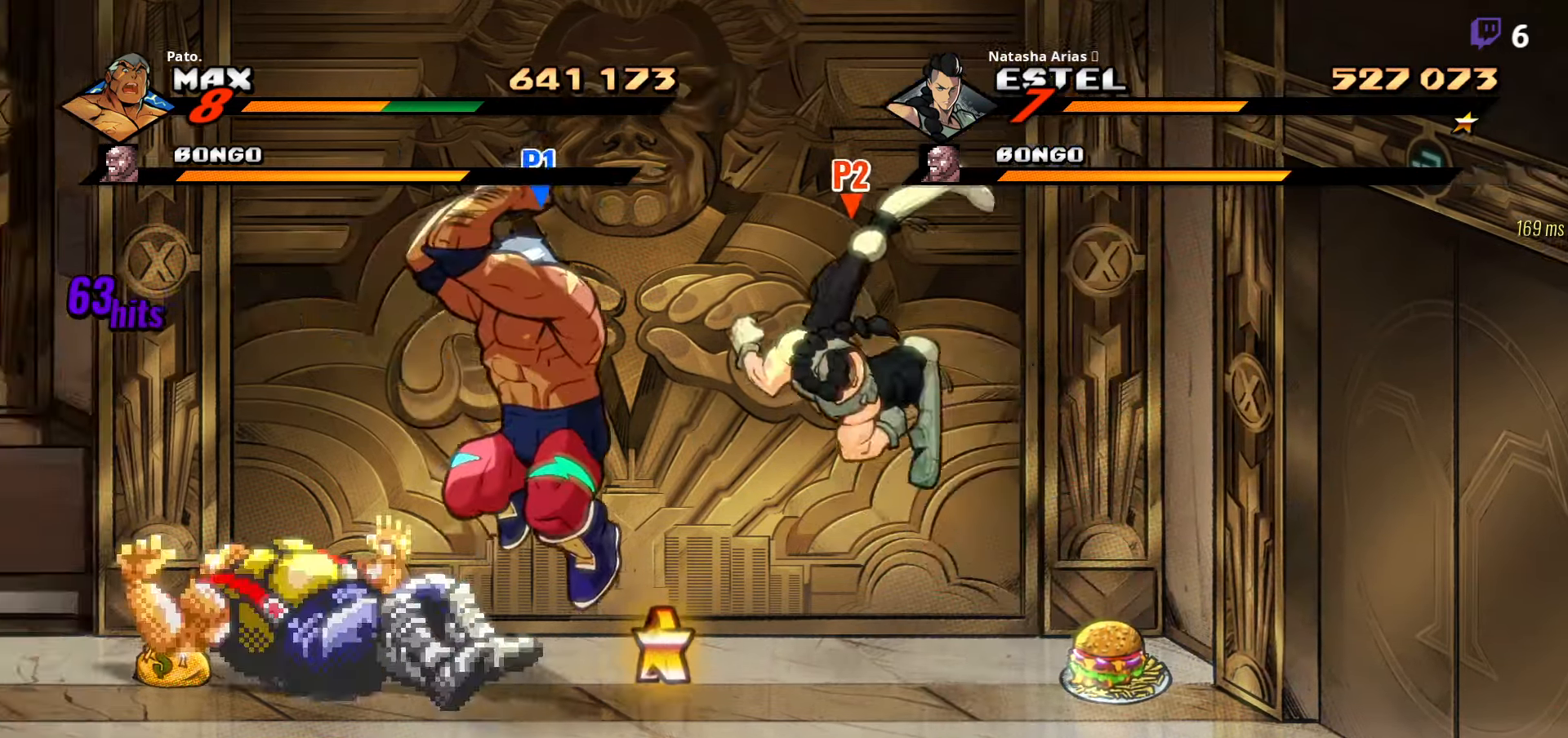
{"buttons": ["DPAD_LEFT"], "right_stick": "center", "events": [[150, "Y", "up"], [400, "A", "down"], [483, "A", "up"]]}
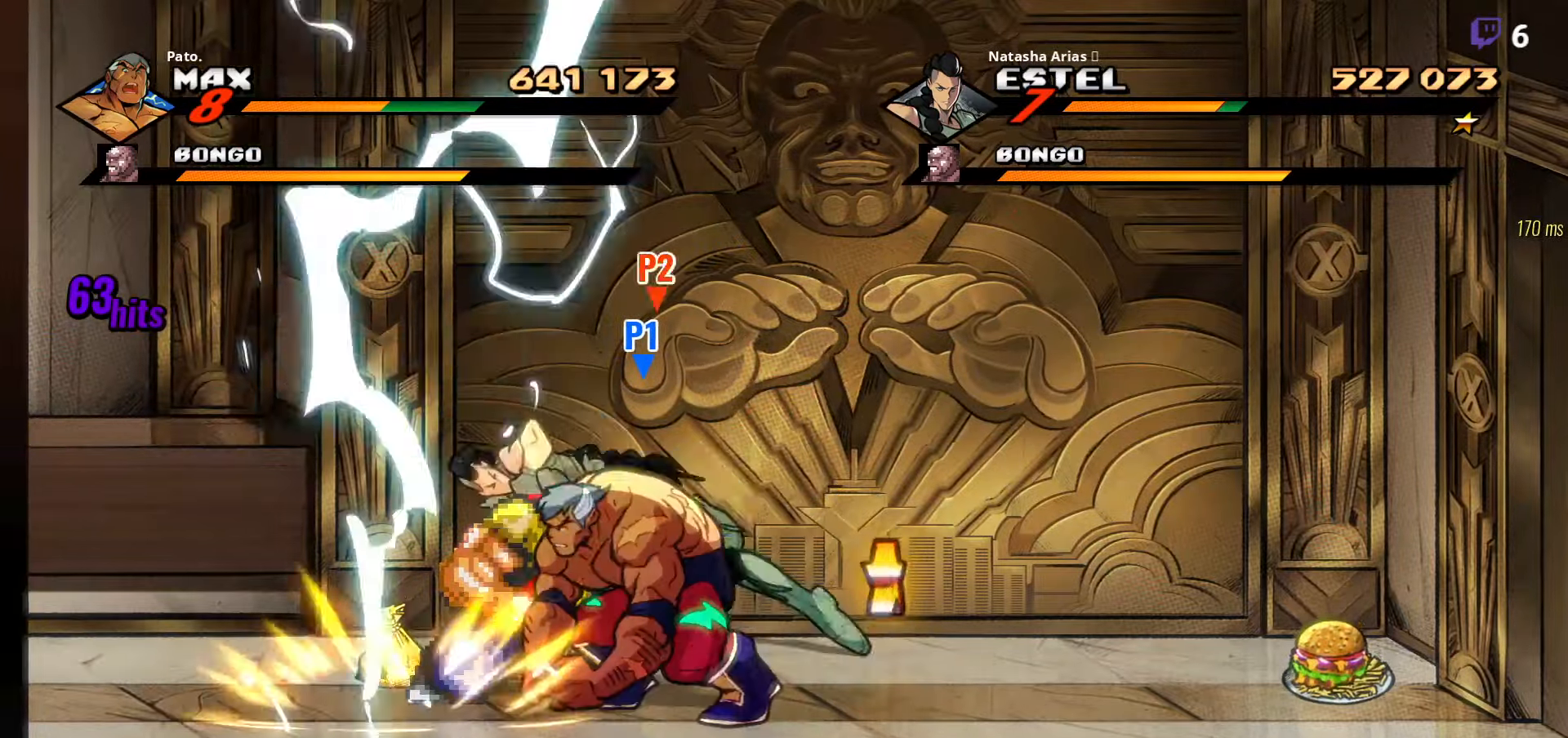
{"buttons": ["Y", "DPAD_DOWN", "DPAD_RIGHT"], "right_stick": "center", "events": [[16, "DPAD_LEFT", "up"], [66, "DPAD_RIGHT", "down"], [166, "DPAD_DOWN", "down"], [200, "Y", "down"], [266, "Y", "up"], [366, "Y", "down"], [433, "Y", "up"], [500, "Y", "down"]]}
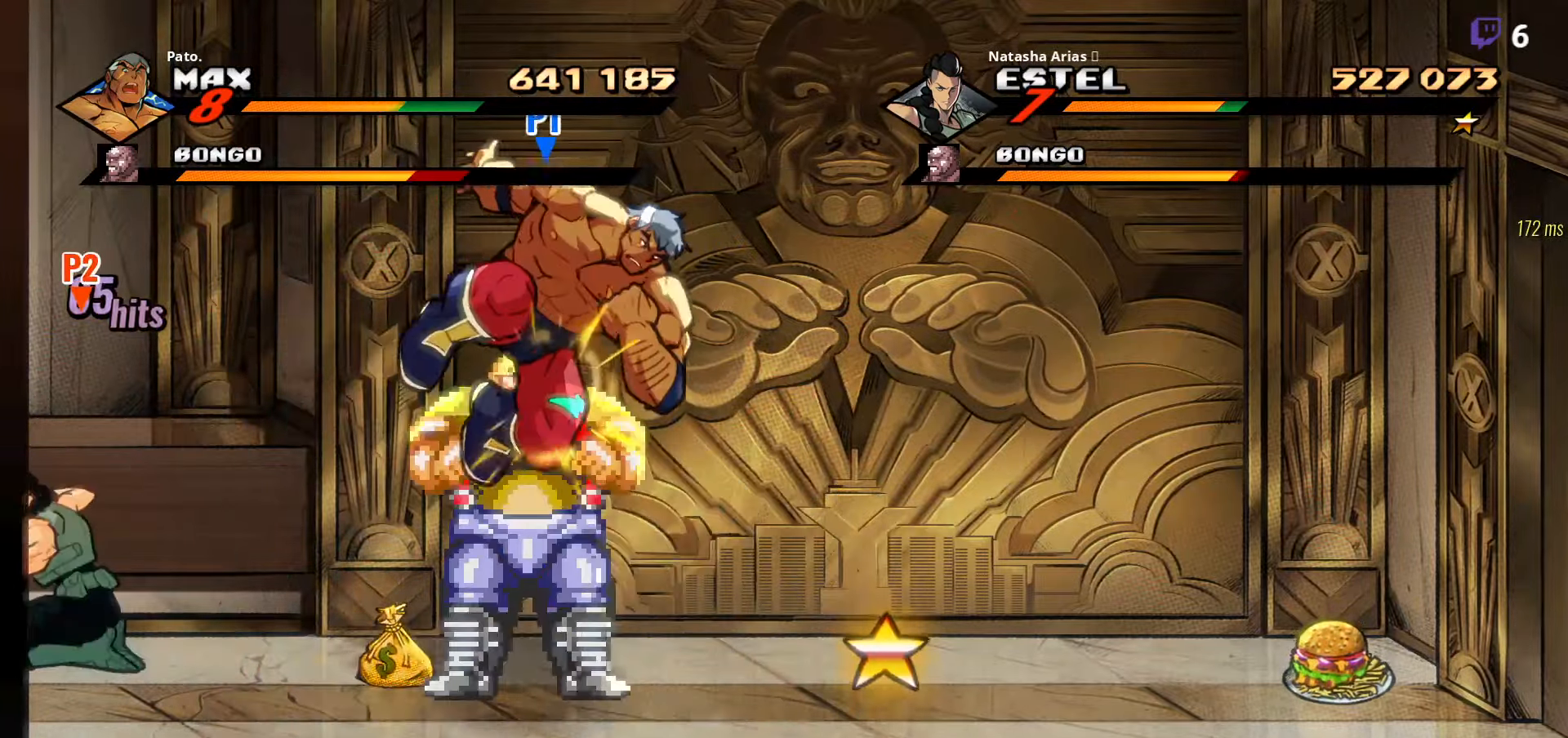
{"buttons": [], "right_stick": "center", "events": [[83, "Y", "up"], [116, "DPAD_RIGHT", "up"], [133, "DPAD_DOWN", "up"], [150, "Y", "down"], [233, "Y", "up"], [300, "Y", "down"], [400, "Y", "up"]]}
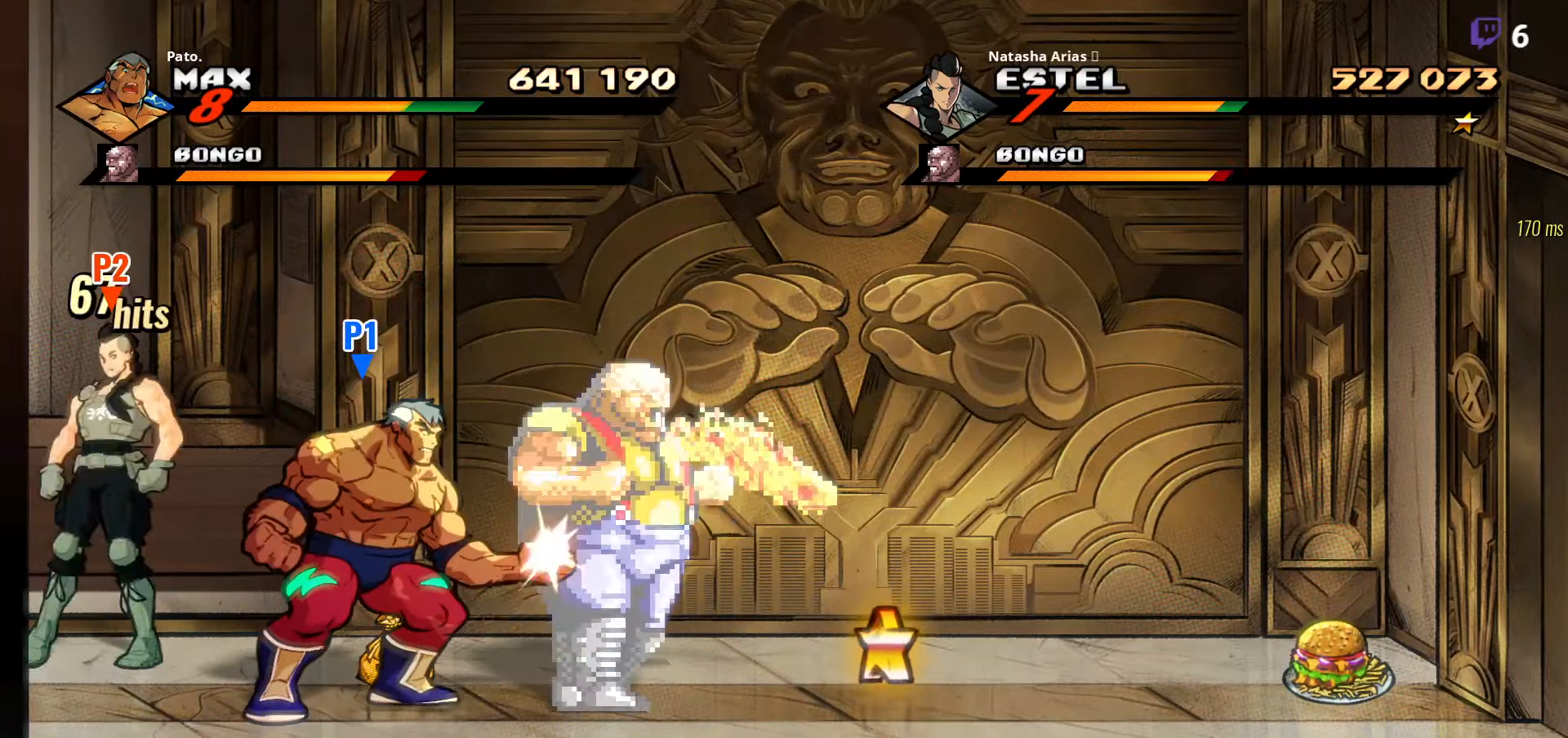
{"buttons": ["DPAD_RIGHT"], "right_stick": "center", "events": [[50, "Y", "down"], [133, "Y", "up"], [166, "Y", "down"], [183, "L1", "down"], [200, "Y", "up"], [250, "DPAD_RIGHT", "down"], [283, "L1", "up"]]}
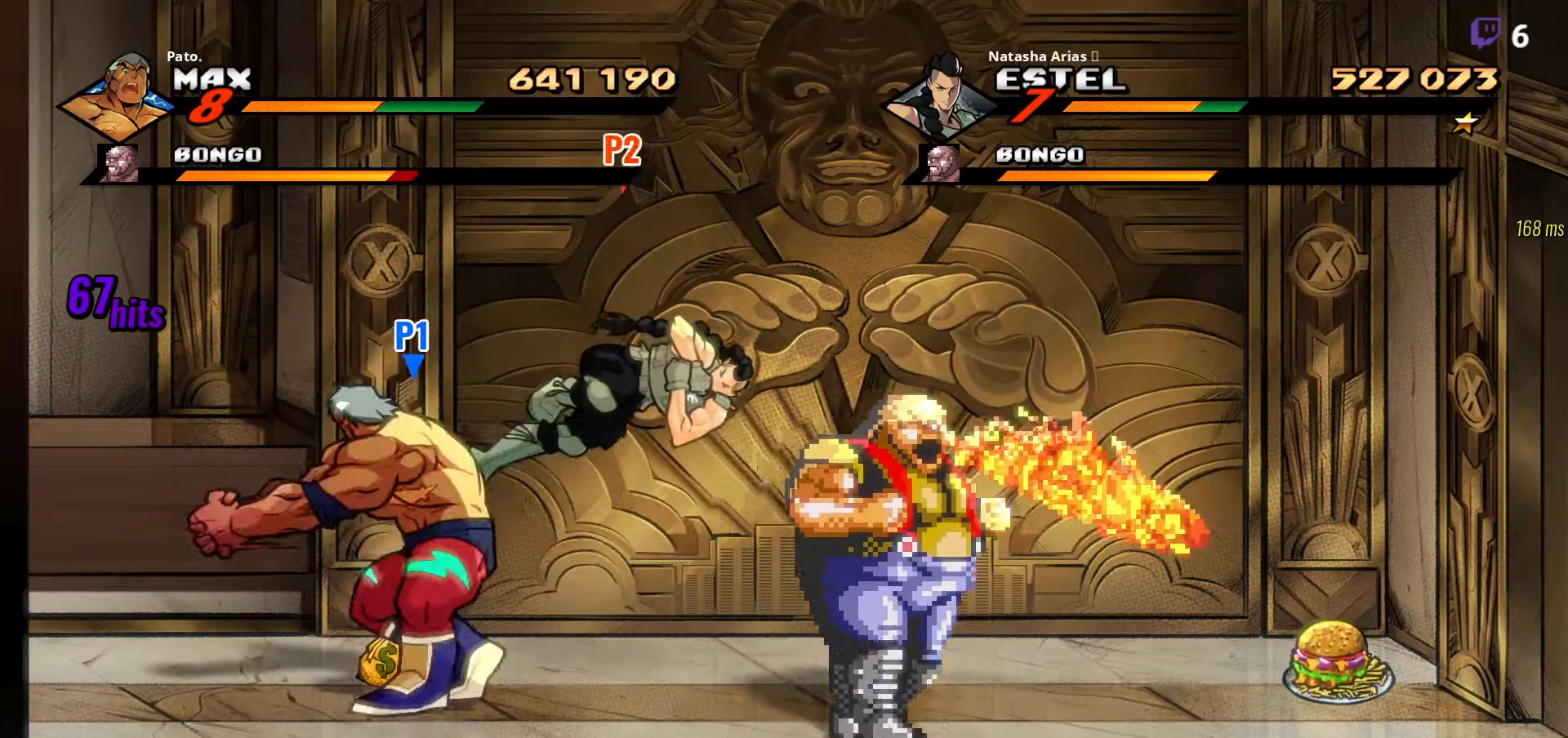
{"buttons": ["DPAD_RIGHT"], "right_stick": "center", "events": [[16, "DPAD_DOWN", "down"], [33, "Y", "down"], [116, "Y", "up"], [366, "DPAD_DOWN", "up"], [366, "L1", "down"], [500, "L1", "up"]]}
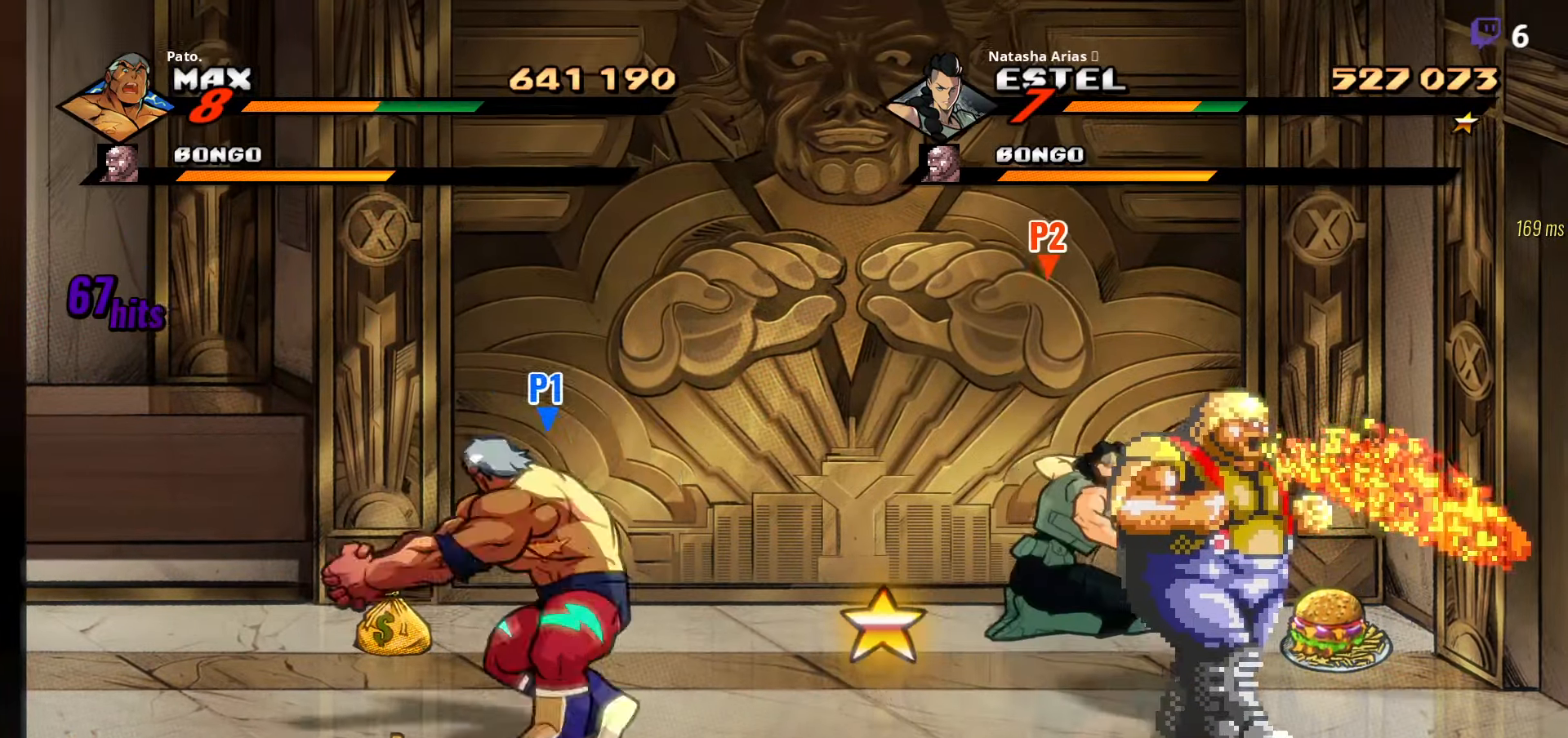
{"buttons": ["L1"], "right_stick": "center", "events": [[66, "L1", "down"], [150, "L1", "up"], [233, "L1", "down"], [333, "L1", "up"], [400, "DPAD_RIGHT", "up"], [466, "L1", "down"]]}
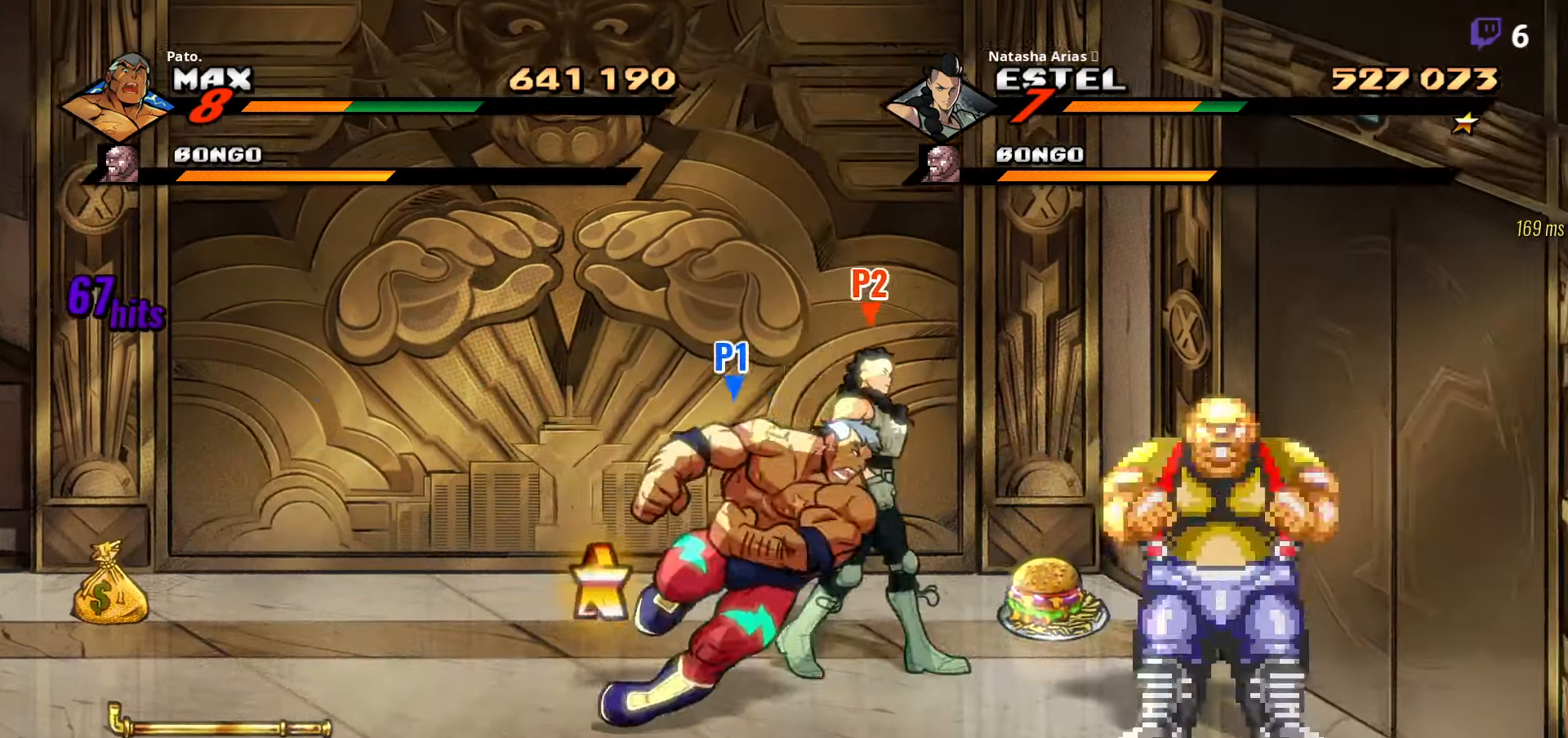
{"buttons": ["DPAD_DOWN"], "right_stick": "center", "events": [[50, "L1", "up"], [116, "L1", "down"], [200, "L1", "up"], [250, "L1", "down"], [450, "DPAD_DOWN", "down"], [450, "L1", "up"]]}
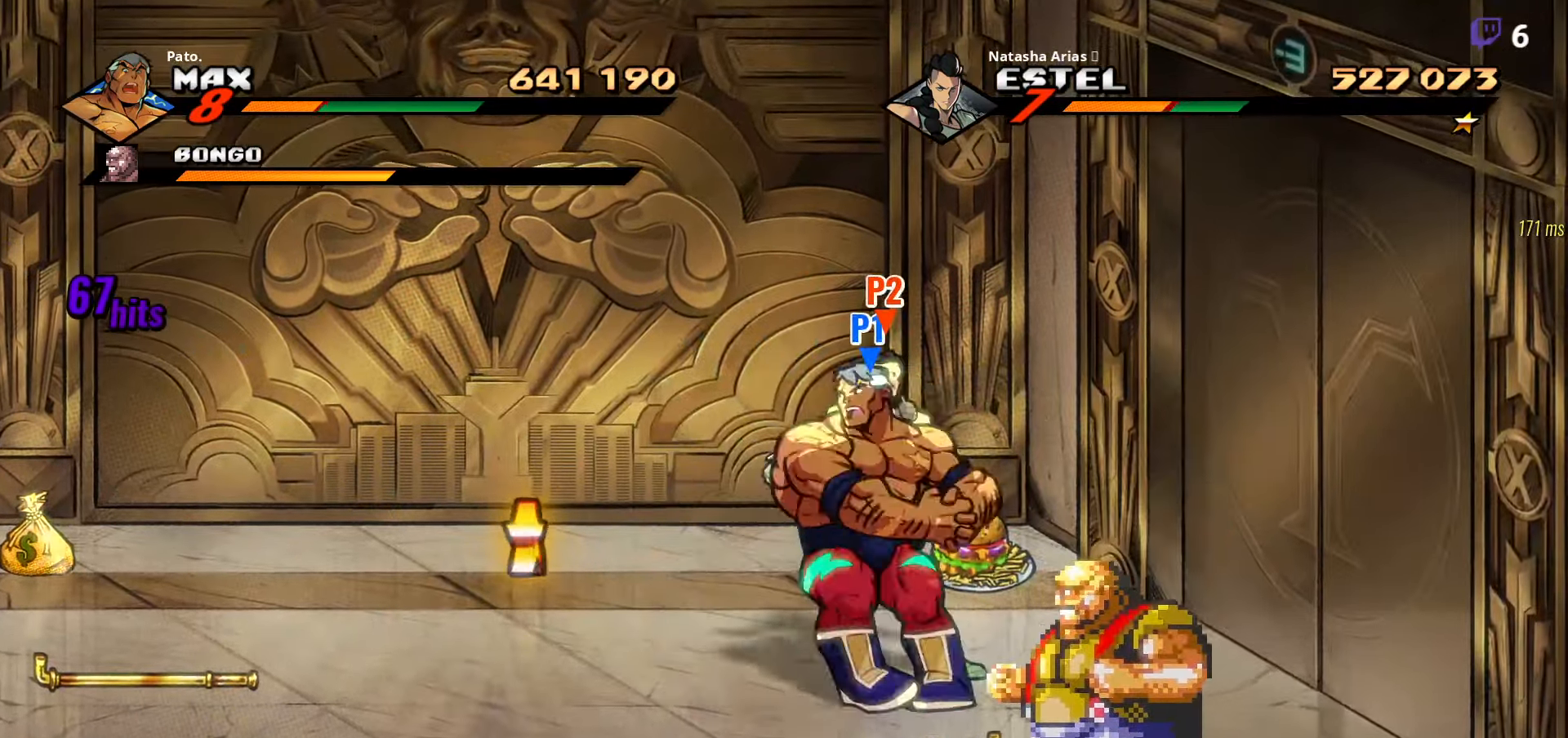
{"buttons": ["DPAD_DOWN", "DPAD_RIGHT"], "right_stick": "center", "events": [[233, "DPAD_RIGHT", "down"]]}
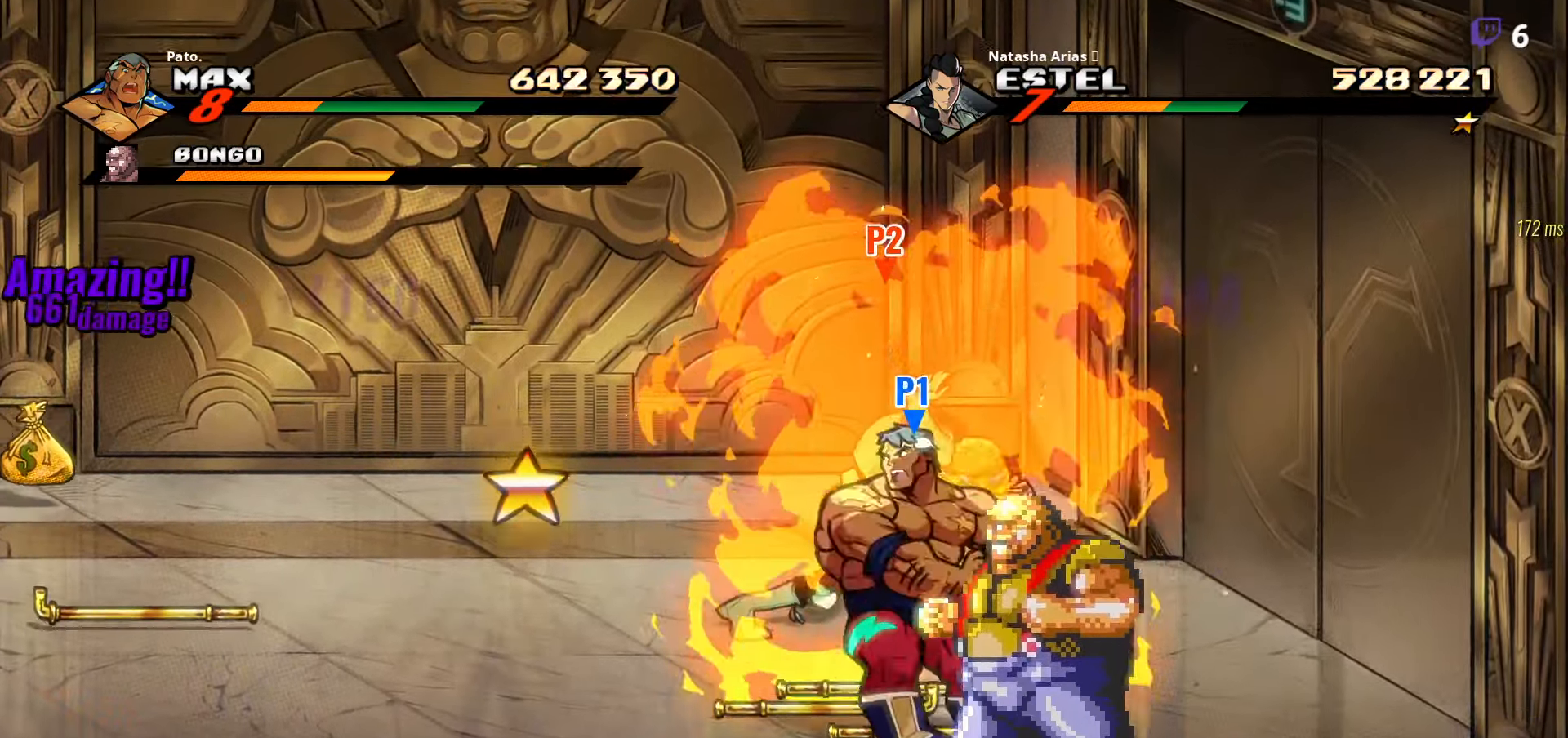
{"buttons": ["DPAD_UP", "DPAD_RIGHT"], "right_stick": "center", "events": [[283, "Y", "down"], [333, "DPAD_DOWN", "up"], [350, "Y", "up"], [433, "DPAD_UP", "down"]]}
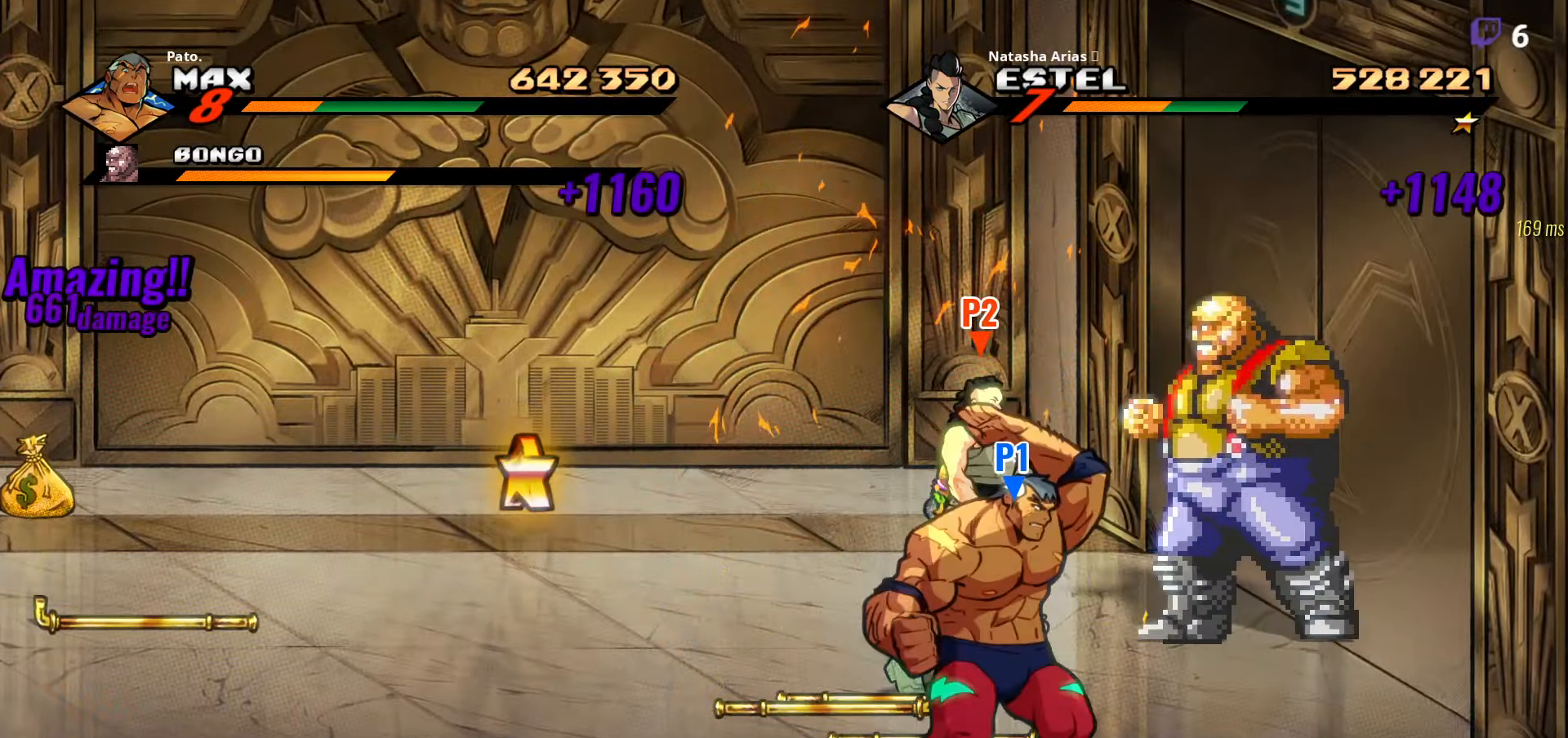
{"buttons": ["DPAD_UP"], "right_stick": "center", "events": [[183, "DPAD_RIGHT", "up"]]}
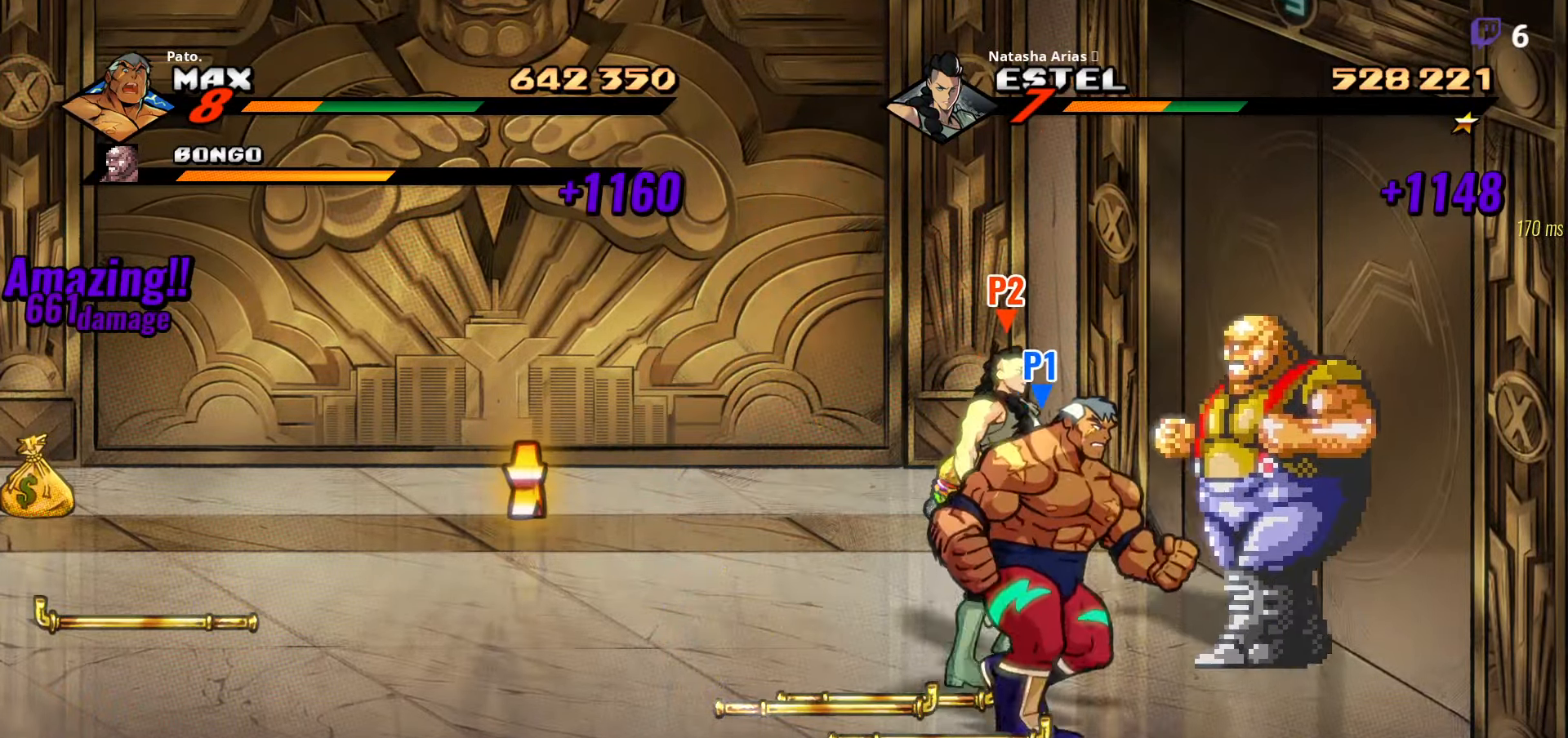
{"buttons": ["DPAD_DOWN", "DPAD_RIGHT"], "right_stick": "center", "events": [[167, "Y", "down"], [183, "DPAD_RIGHT", "down"], [183, "DPAD_UP", "up"], [200, "Y", "up"], [400, "DPAD_DOWN", "down"]]}
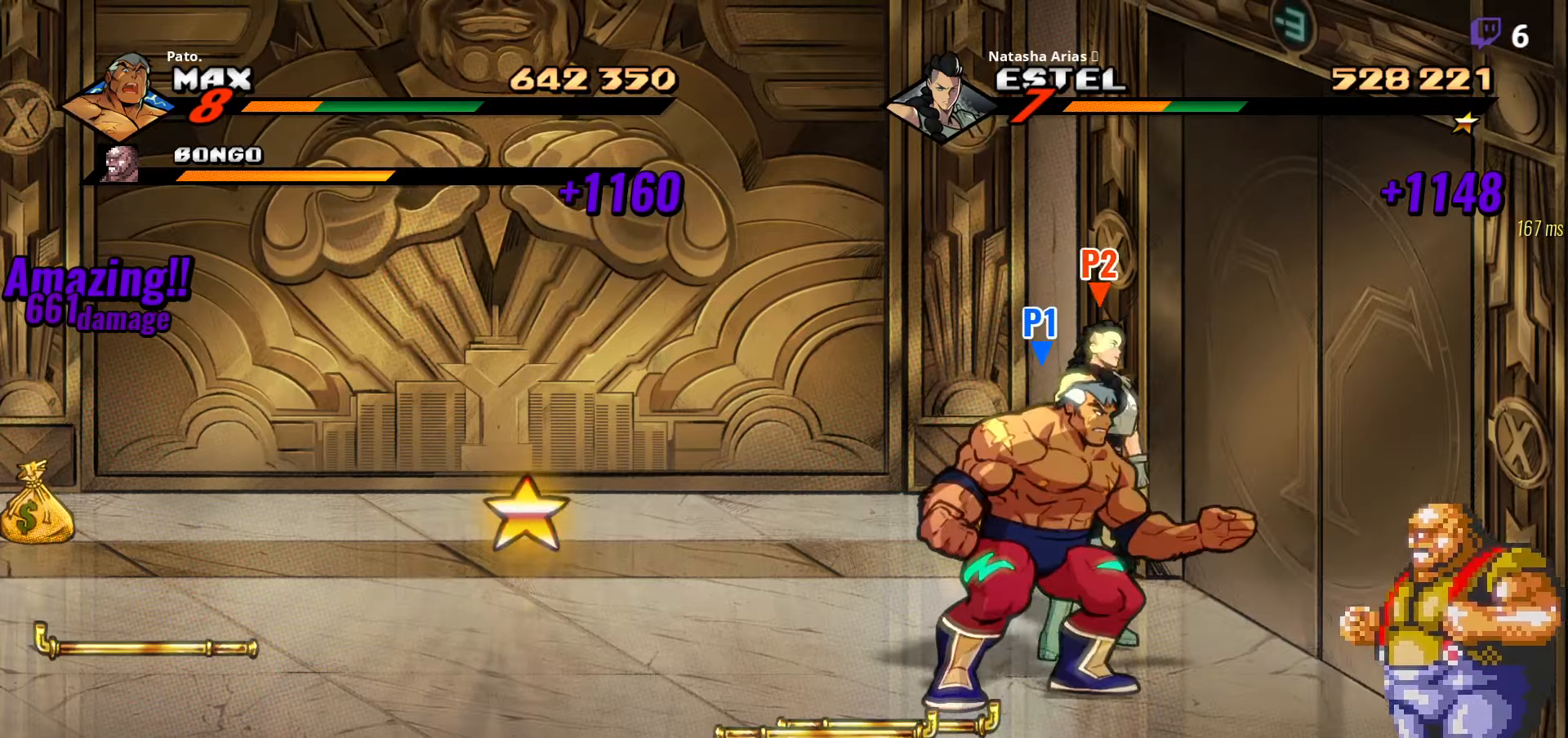
{"buttons": ["Y"], "right_stick": "center", "events": [[350, "Y", "down"], [433, "Y", "up"], [483, "DPAD_RIGHT", "up"], [500, "DPAD_DOWN", "up"], [500, "Y", "down"]]}
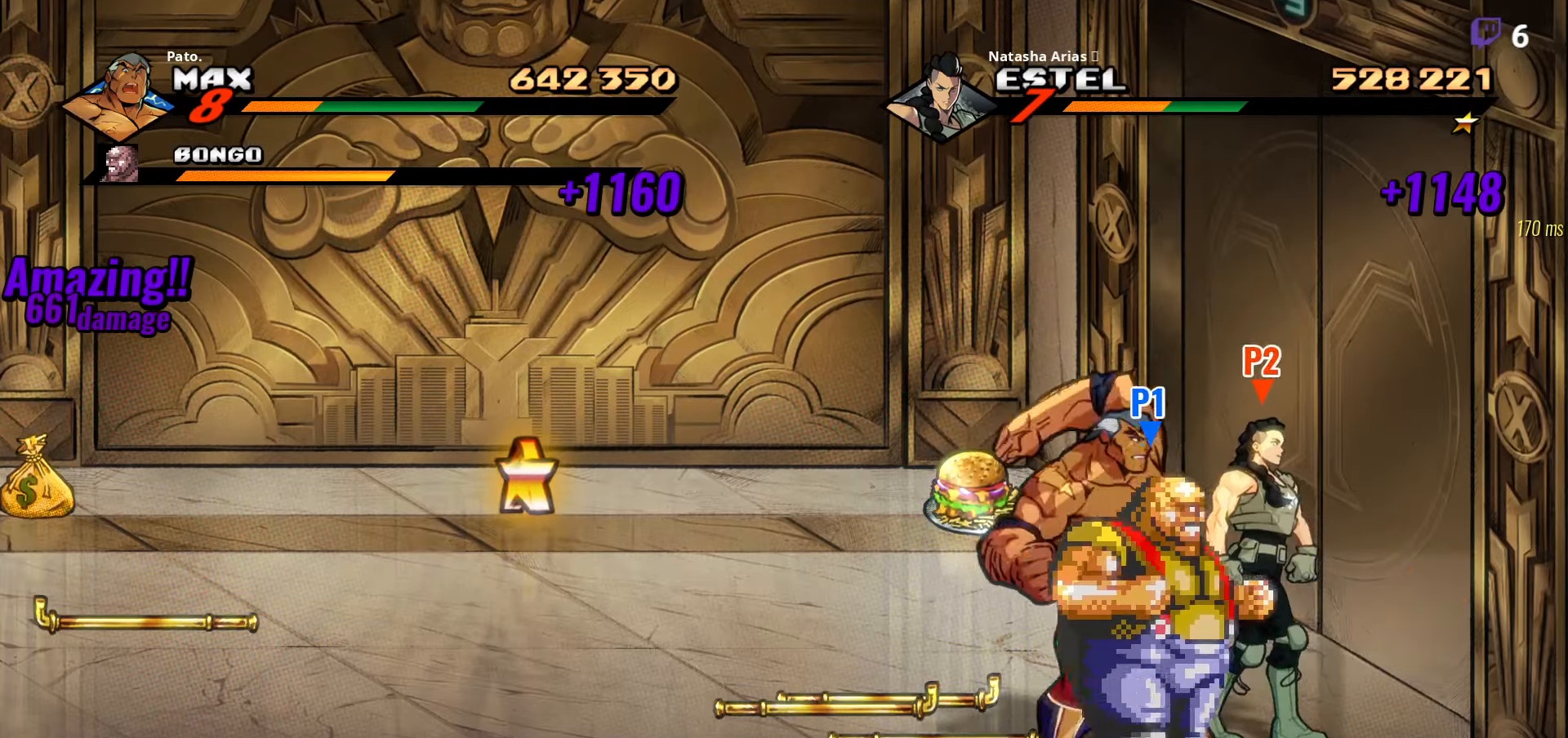
{"buttons": ["DPAD_LEFT"], "right_stick": "center", "events": [[83, "Y", "up"], [150, "Y", "down"], [217, "Y", "up"], [283, "DPAD_LEFT", "down"]]}
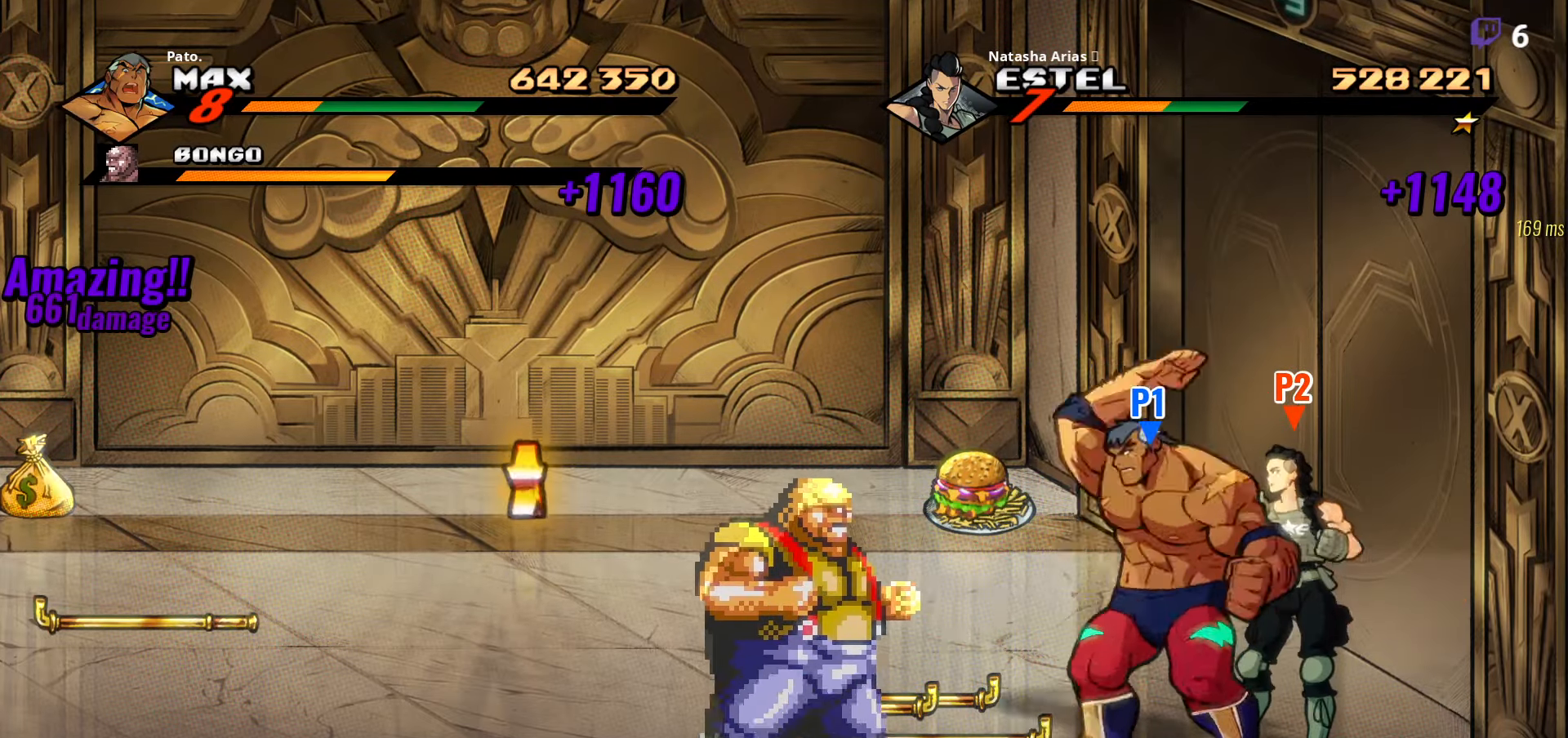
{"buttons": [], "right_stick": "center", "events": [[50, "L1", "down"], [167, "L1", "up"], [283, "Y", "down"], [383, "Y", "up"], [483, "DPAD_LEFT", "up"]]}
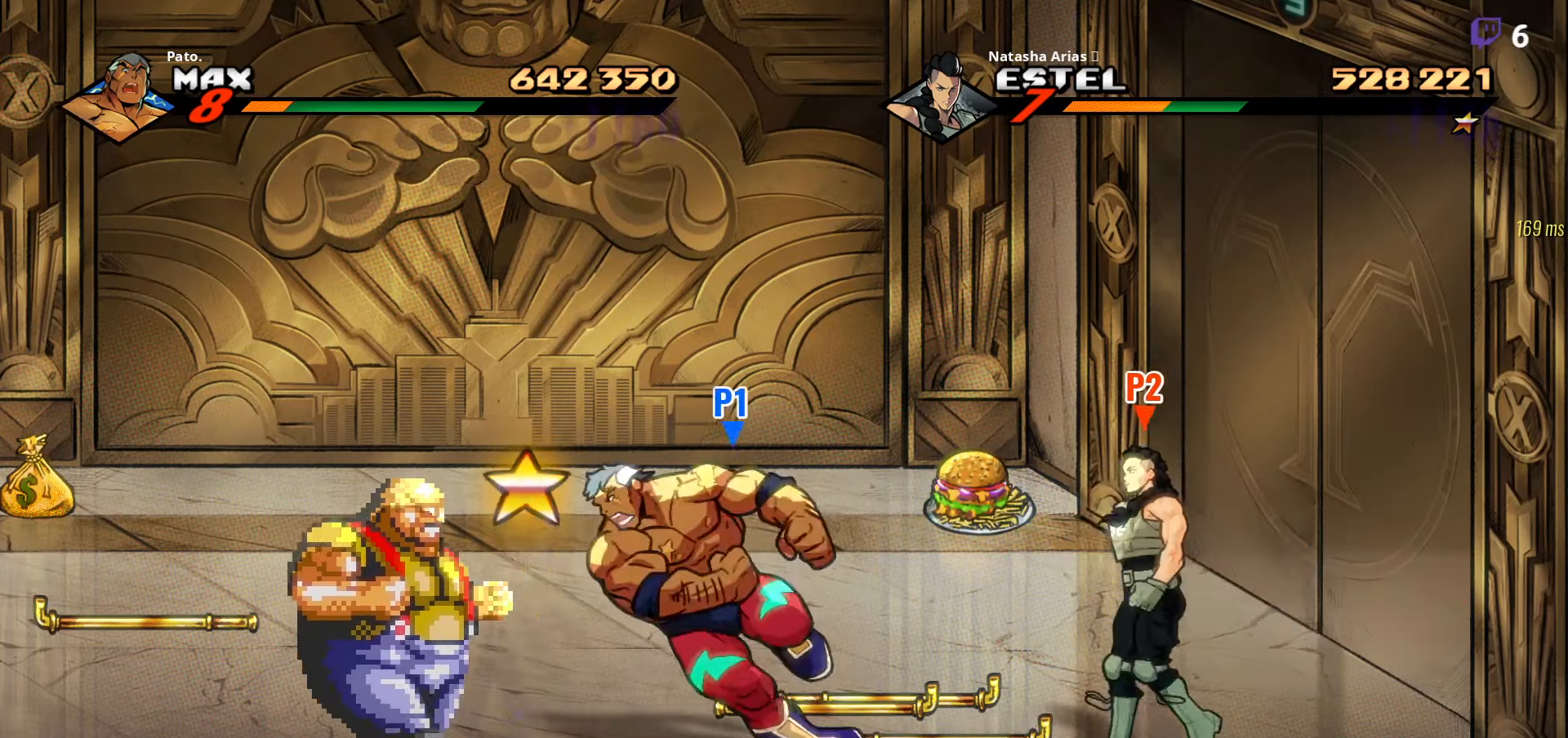
{"buttons": ["DPAD_LEFT"], "right_stick": "center", "events": [[83, "DPAD_LEFT", "down"]]}
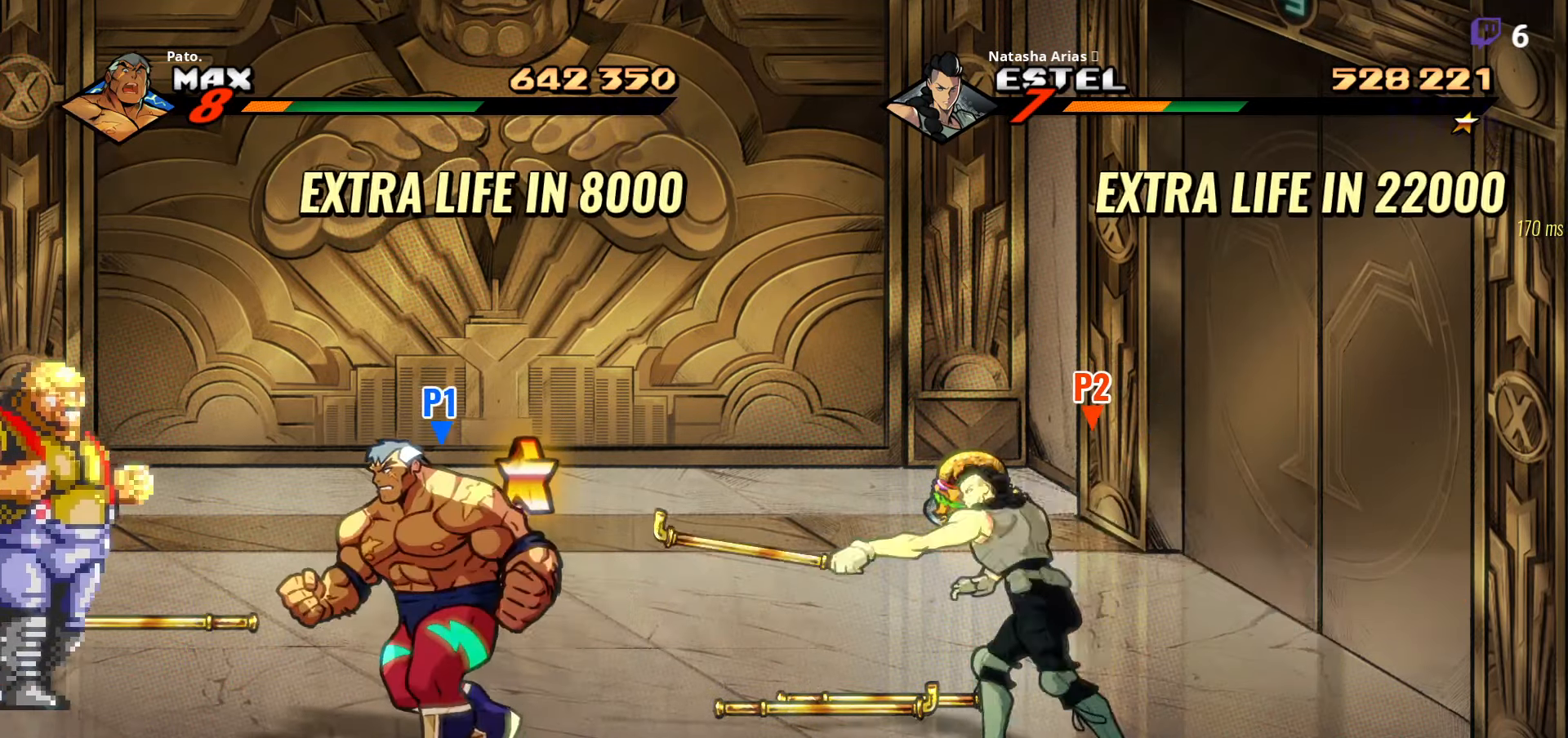
{"buttons": ["DPAD_UP", "DPAD_LEFT"], "right_stick": "center", "events": [[117, "DPAD_UP", "down"]]}
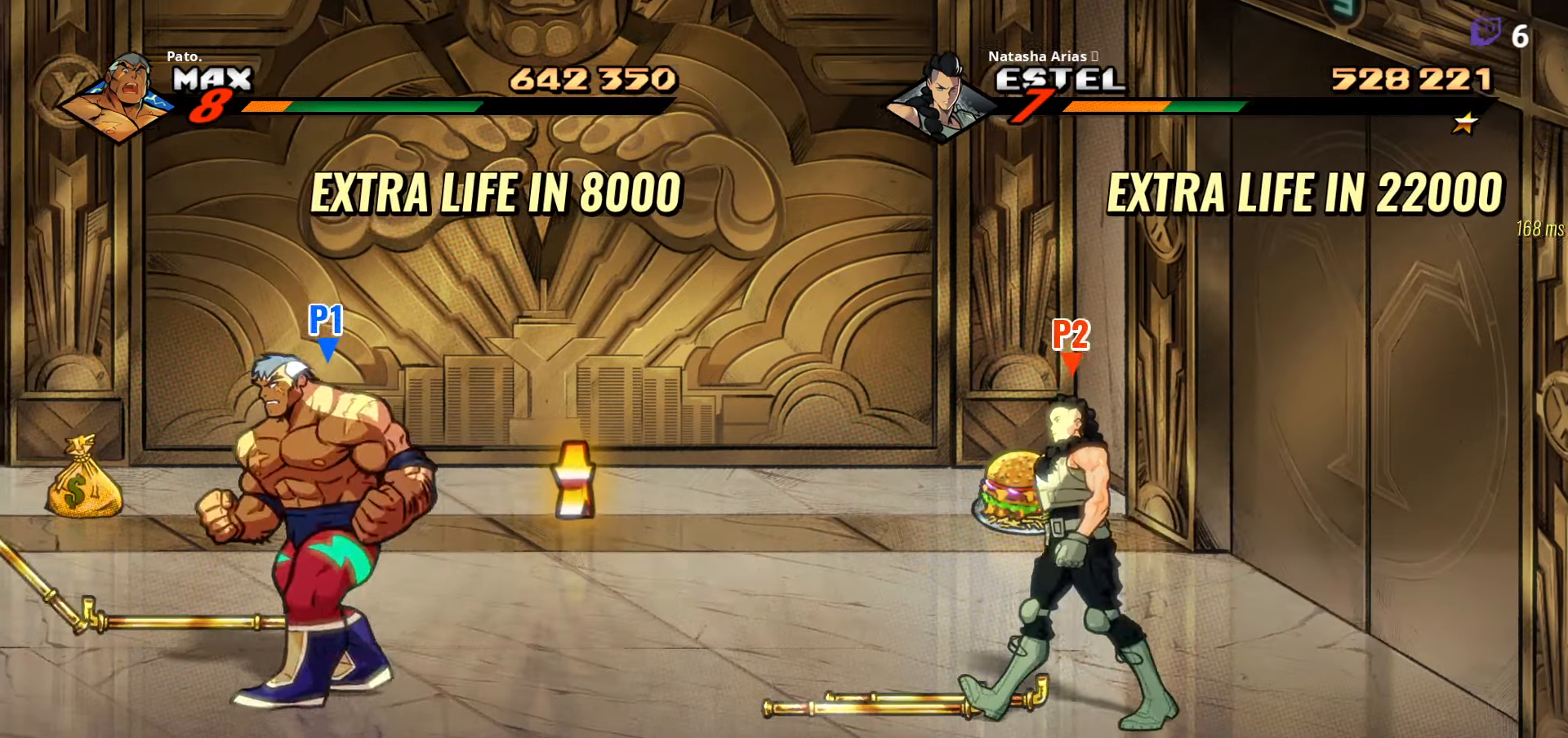
{"buttons": ["B", "DPAD_LEFT"], "right_stick": "center", "events": [[100, "DPAD_UP", "up"], [500, "B", "down"]]}
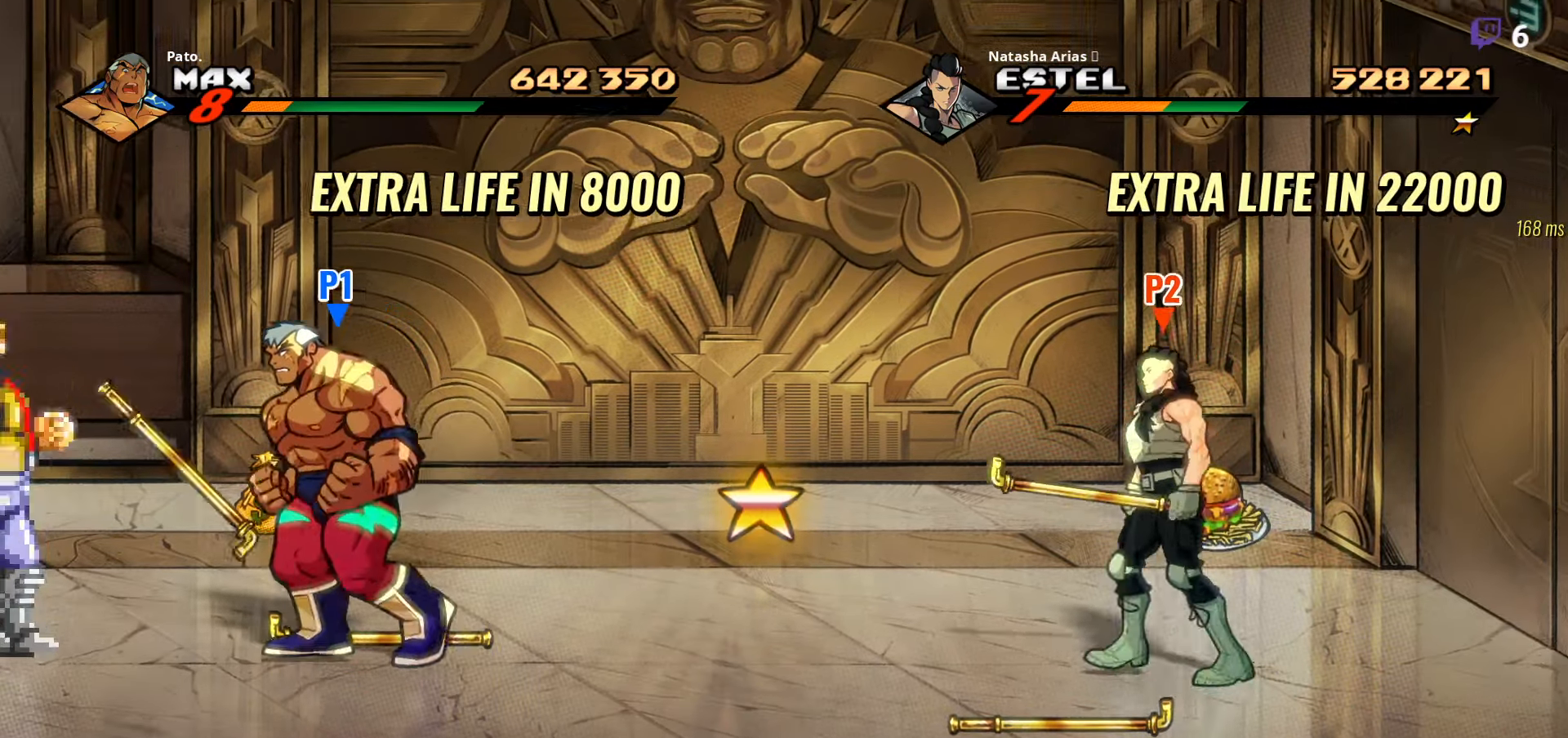
{"buttons": ["DPAD_LEFT"], "right_stick": "center", "events": [[100, "B", "up"], [250, "Y", "down"], [317, "Y", "up"], [400, "Y", "down"], [433, "Y", "up"]]}
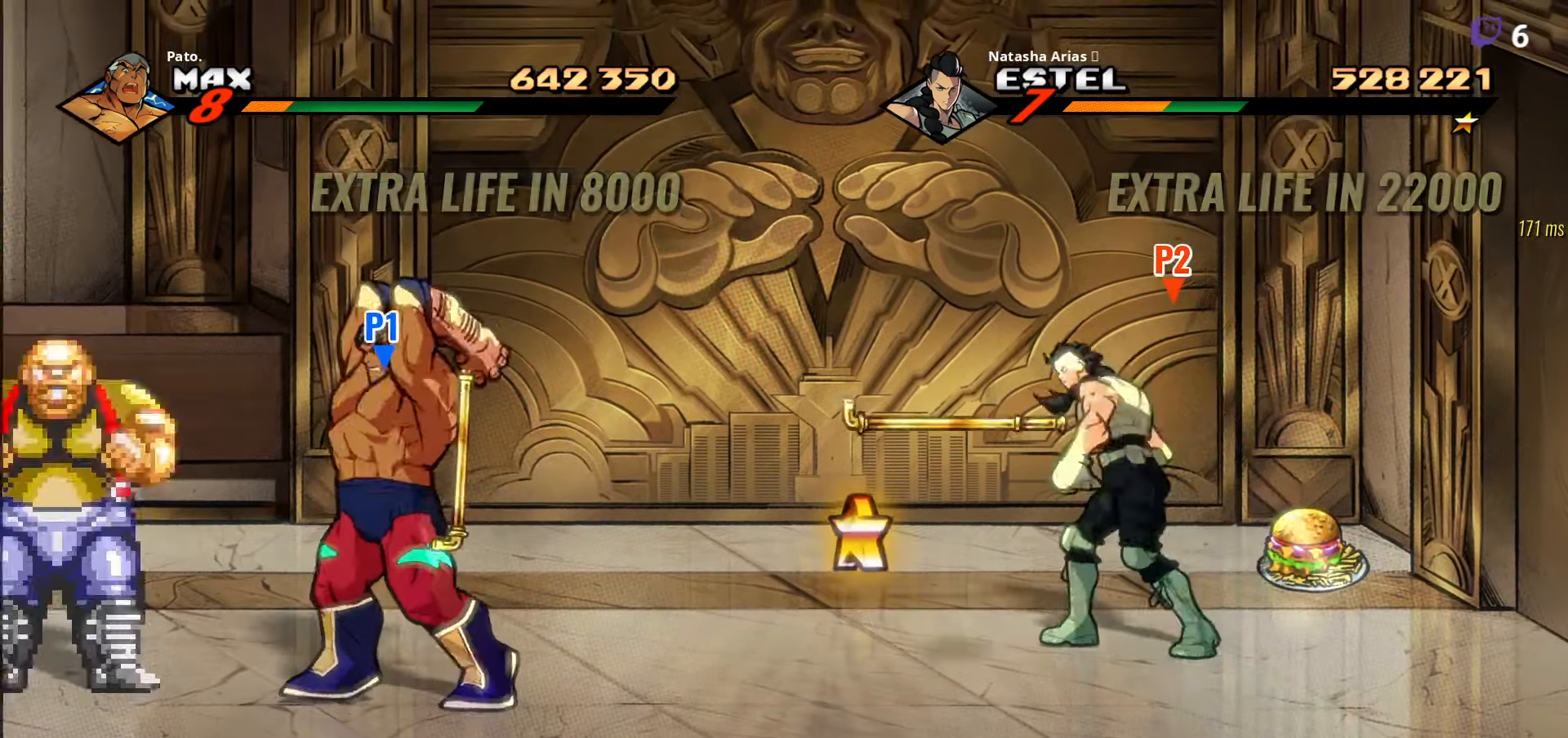
{"buttons": ["DPAD_LEFT"], "right_stick": "center", "events": [[133, "B", "down"], [217, "B", "up"]]}
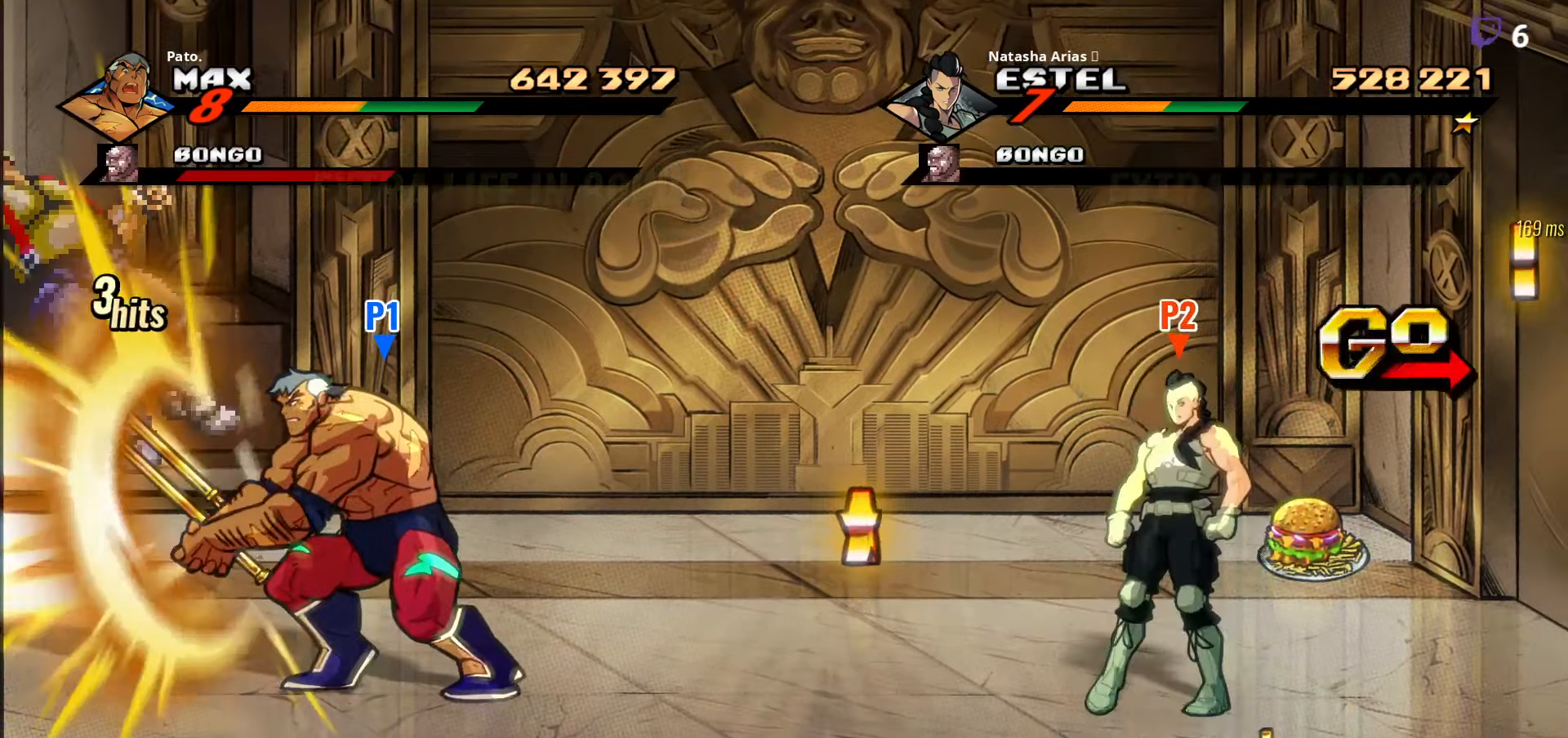
{"buttons": ["B"], "right_stick": "center", "events": [[50, "DPAD_LEFT", "up"], [400, "B", "down"]]}
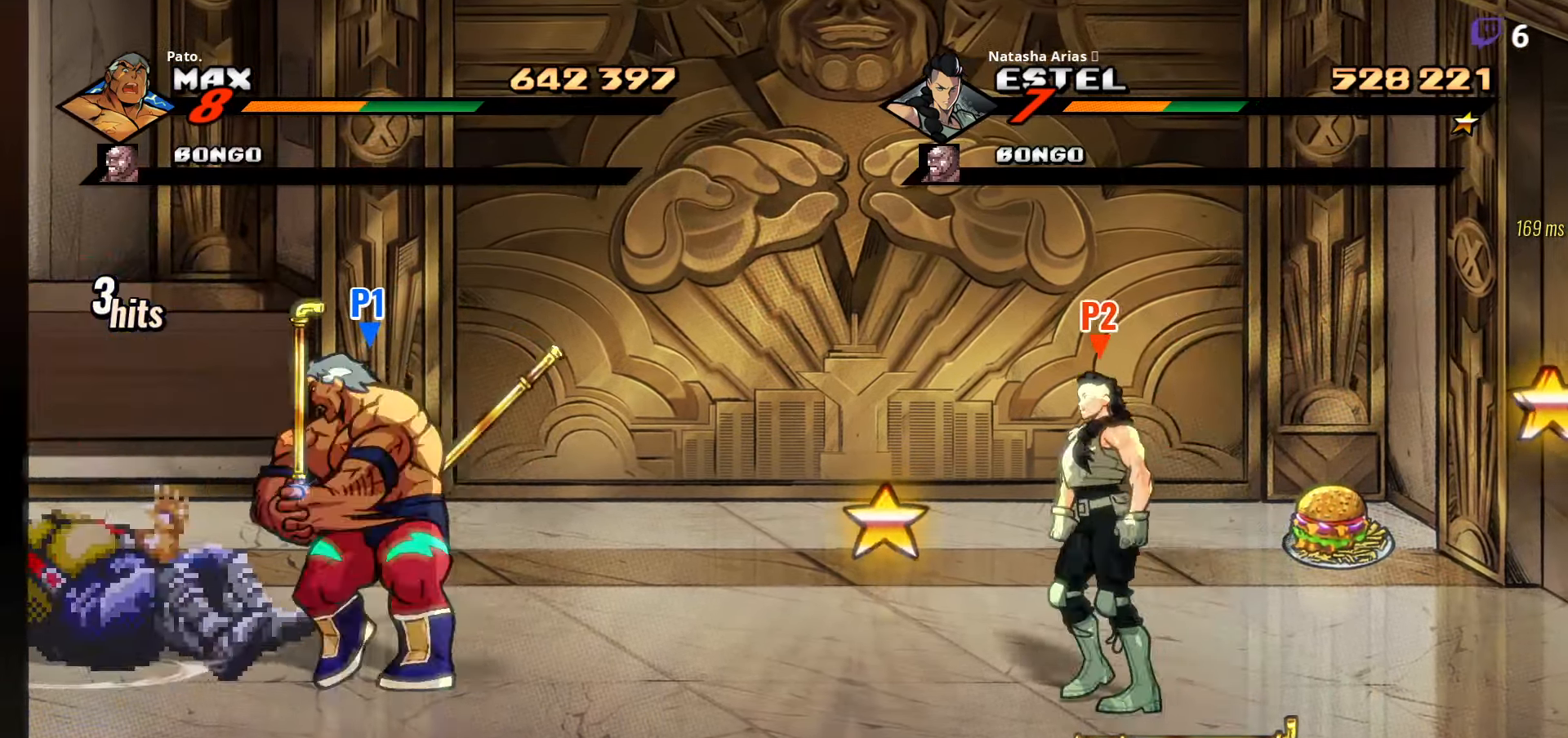
{"buttons": ["DPAD_DOWN", "DPAD_RIGHT"], "right_stick": "center", "events": [[17, "B", "up"], [167, "DPAD_RIGHT", "down"], [184, "DPAD_DOWN", "down"]]}
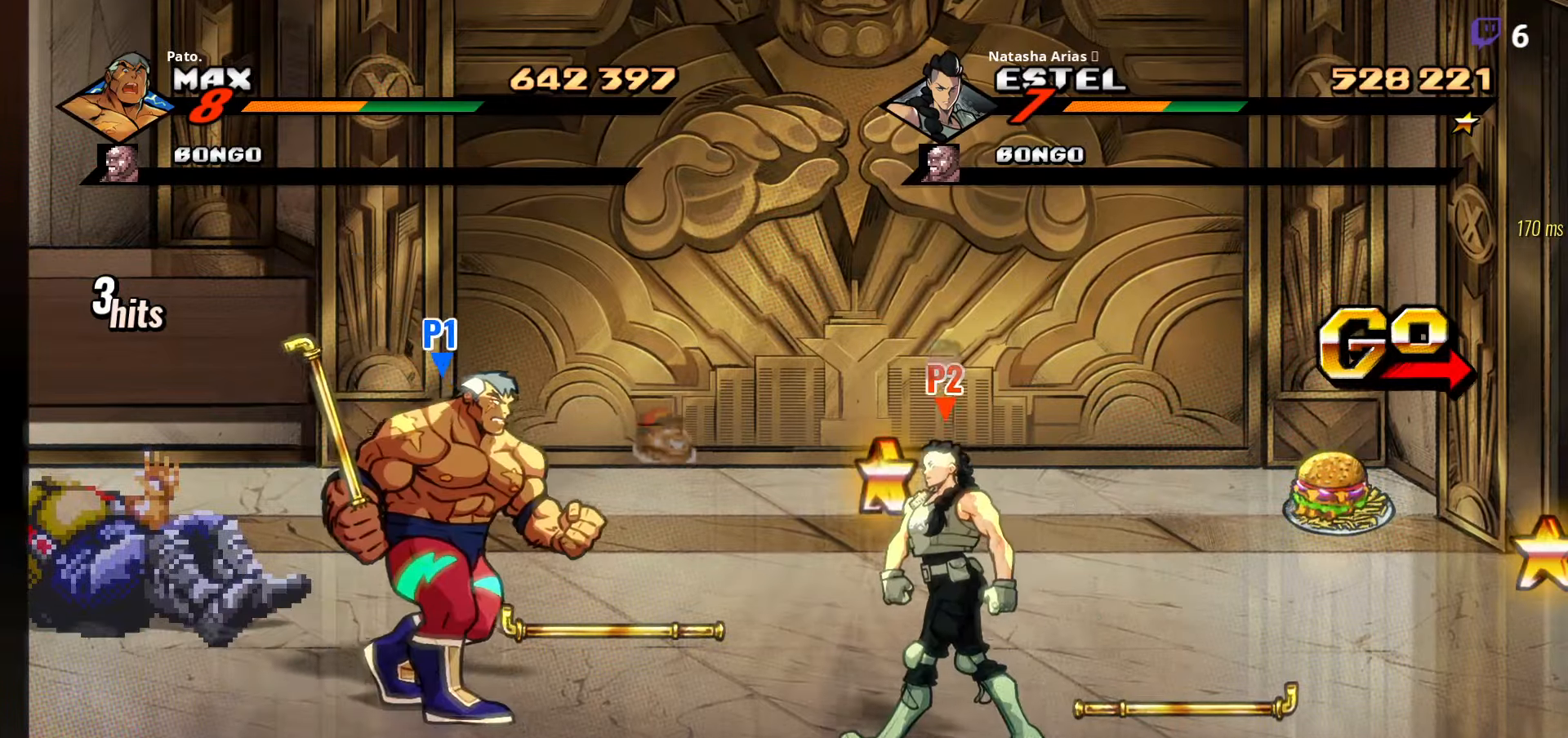
{"buttons": ["DPAD_RIGHT"], "right_stick": "center", "events": [[350, "DPAD_DOWN", "up"]]}